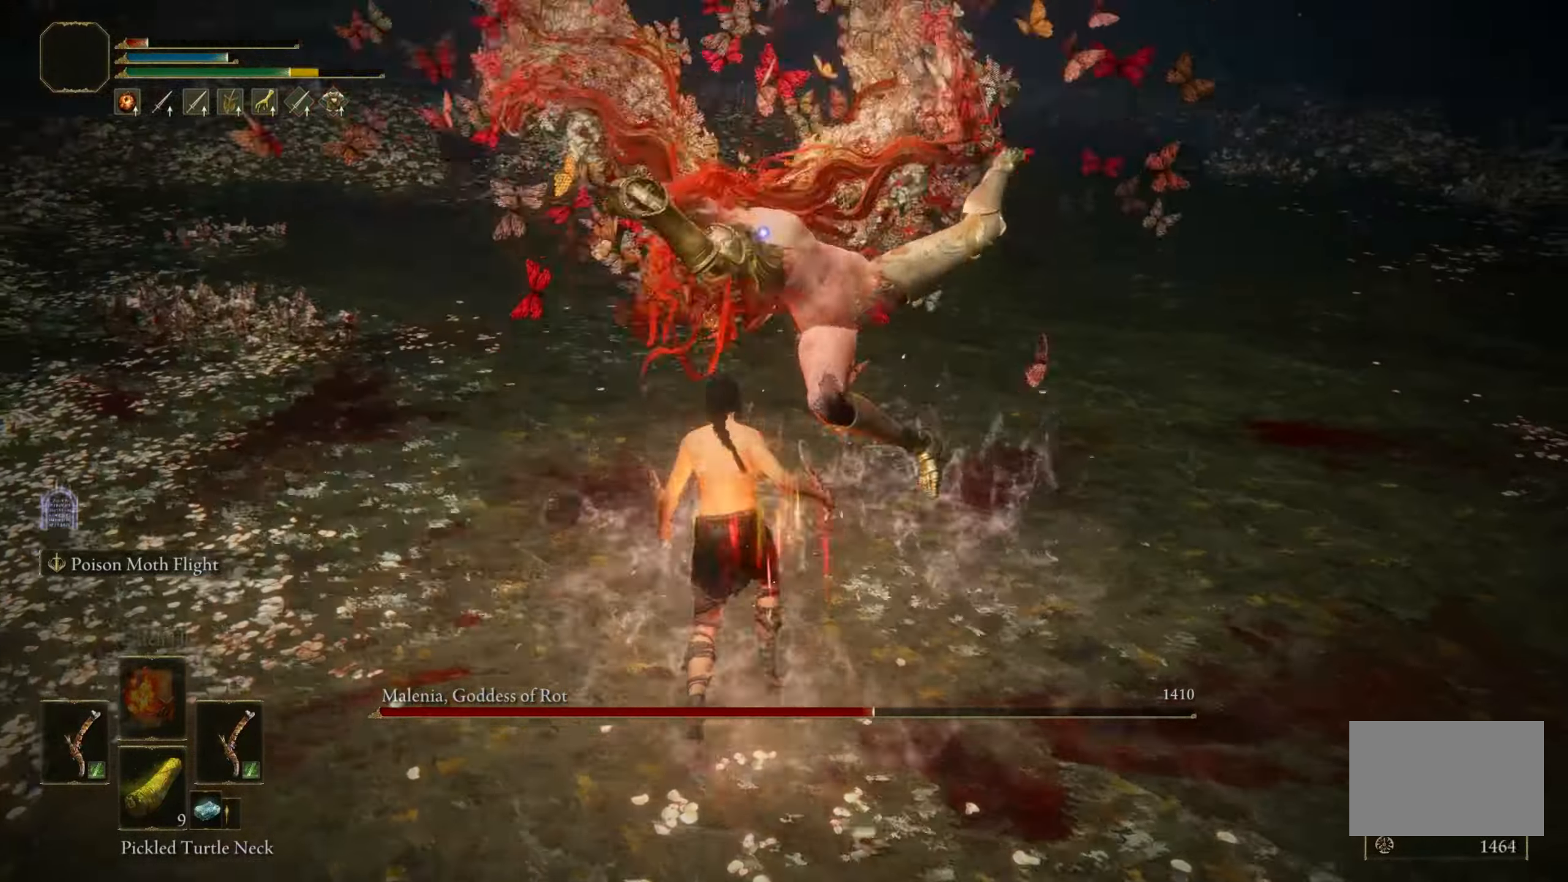
Gameplay with keyboard and mouse; each line is a JSON object with the keys and mouse buttons held at the frame after it. "events" lists presses ("down") and releases ("up") of "1", "2", "3", "4", "5", "a", "alt", "c", "caps_lock", "ctrl", "d", "e", "f", "g", "q", "r", "s", "shift", "space", "t", "tab", "v", "w", "x", "z", "mouse_left", "mouse_wheel" and "mouse_right" between this image and that frame as [ms after this image, input, new state], when the widget could be followed in between. "mouse_left", "mouse_wheel", "mouse_right" = the "left", "wheel", "right" buttons of the "mouse" list. No other keys are recorded. "wheel" means that the mouse wheel is clicked or scrolled. Mouse movement is not recorded.
{"keys": ["w"], "mouse": [], "events": [[50, "w", "up"], [333, "w", "down"]]}
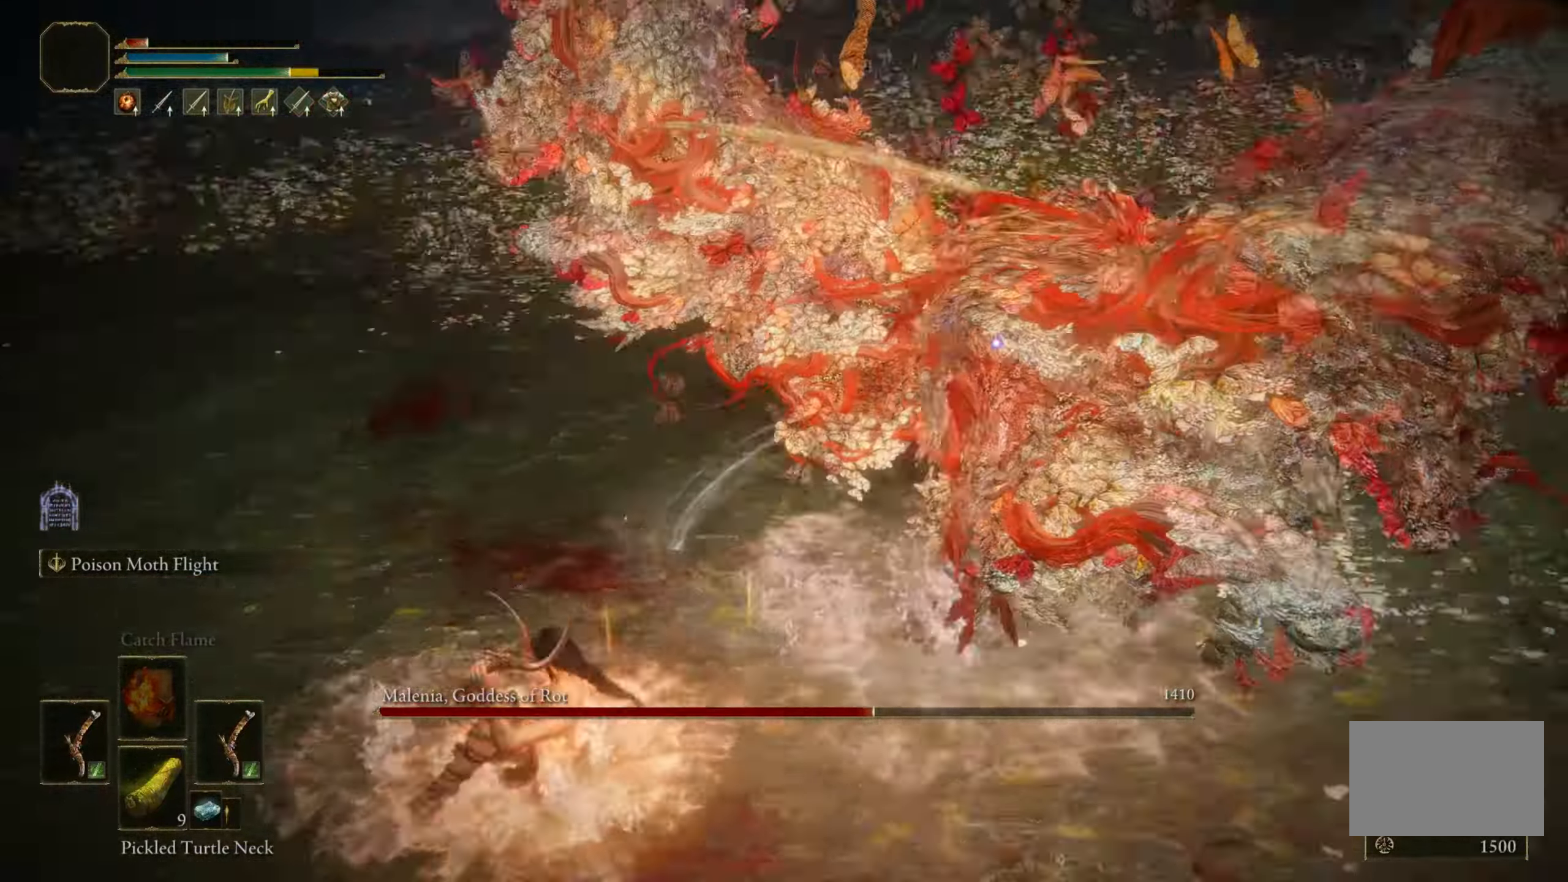
{"keys": ["w"], "mouse": [], "events": [[400, "mouse_right", "down"], [483, "mouse_right", "up"]]}
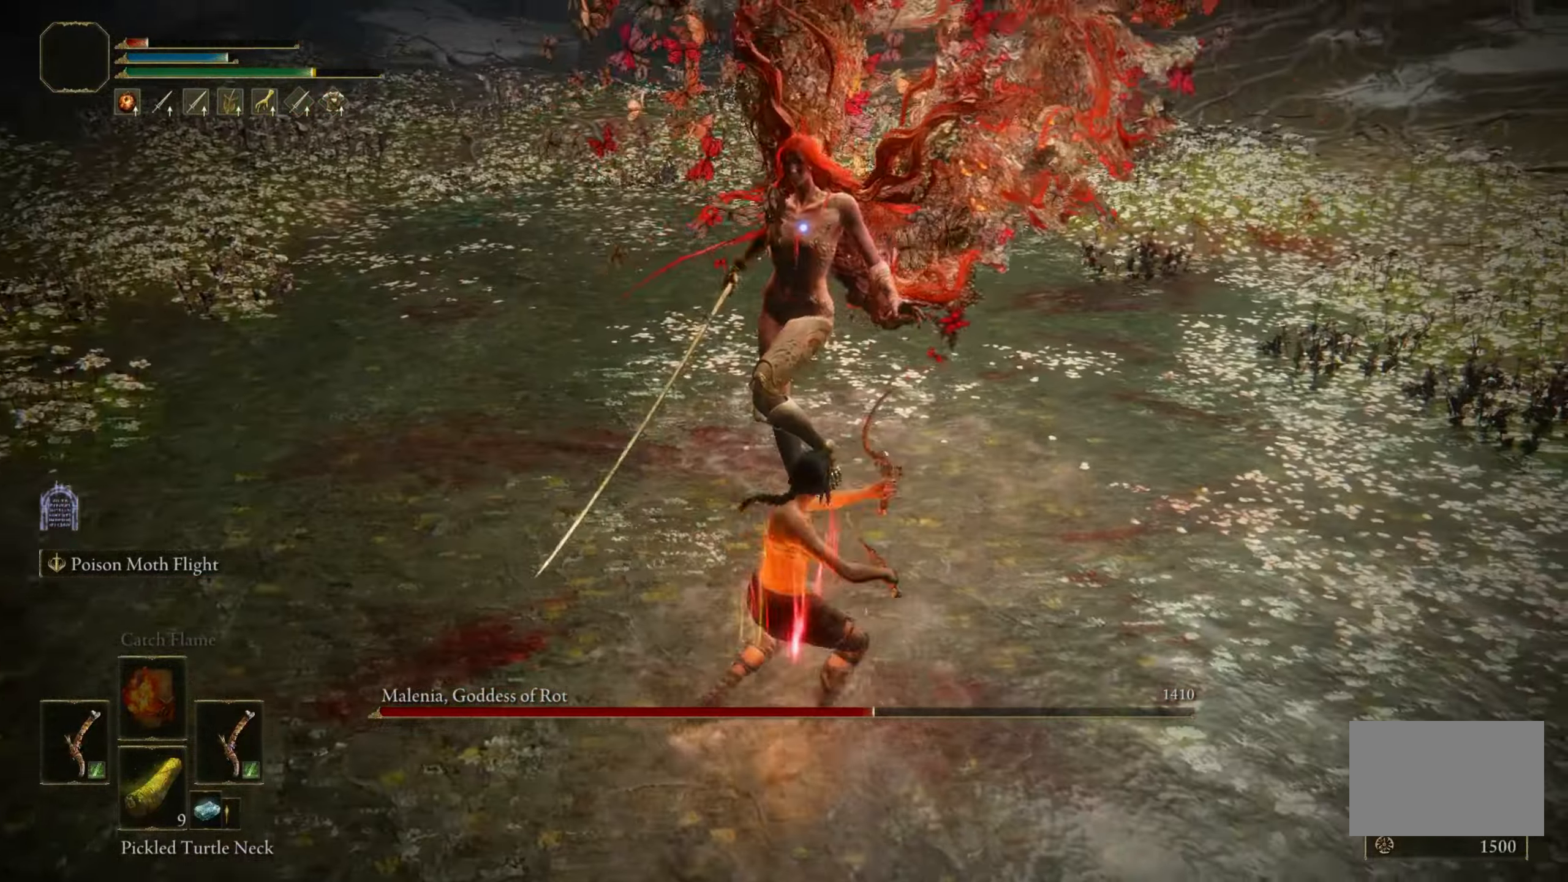
{"keys": [], "mouse": [], "events": [[33, "w", "up"]]}
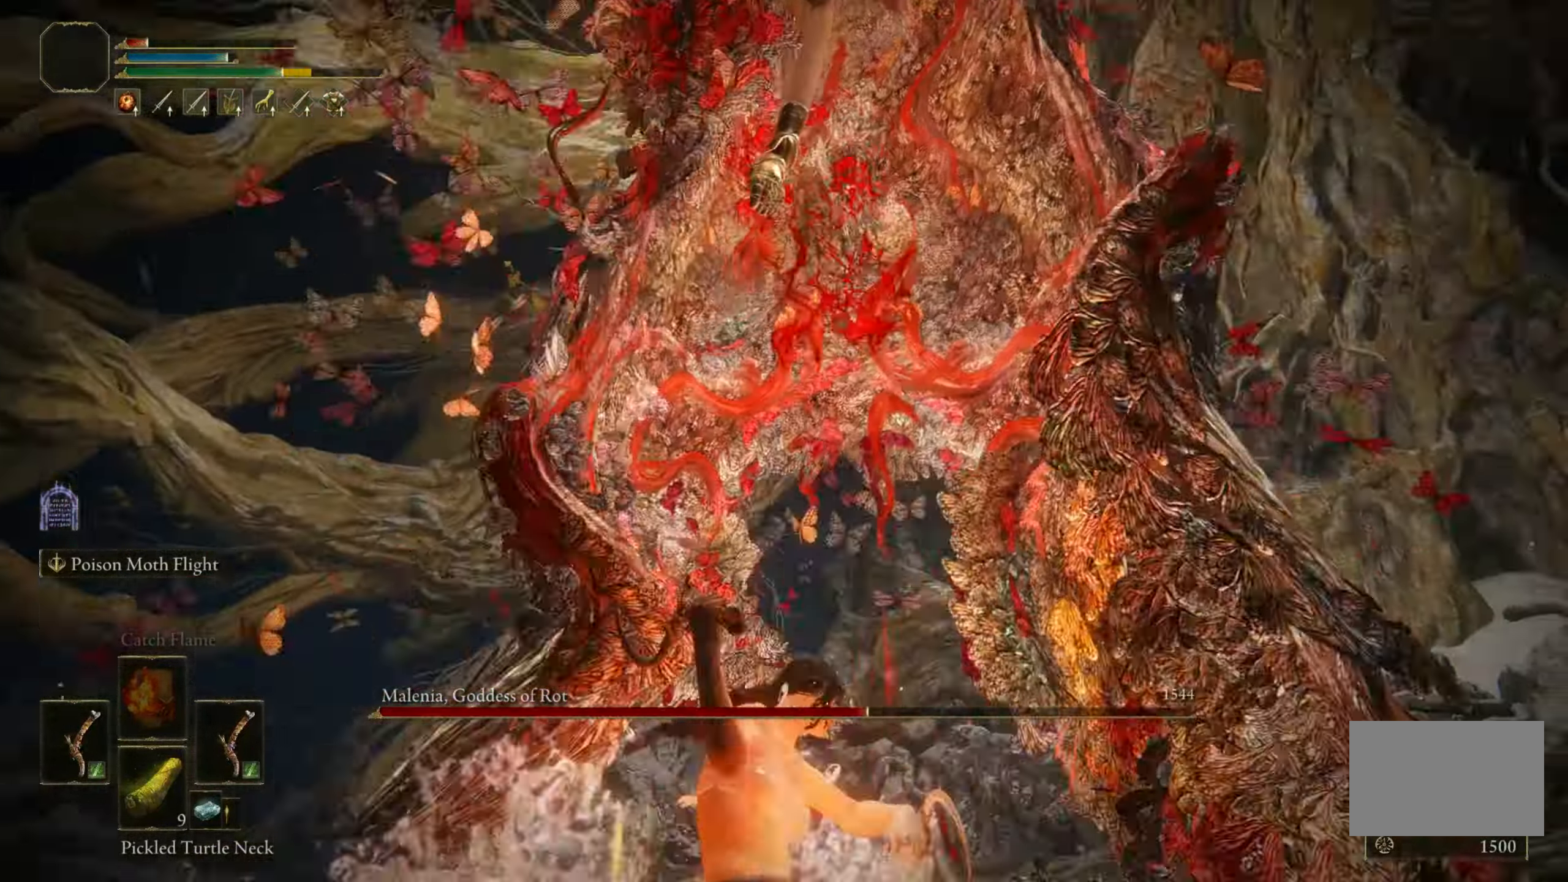
{"keys": [], "mouse": [], "events": []}
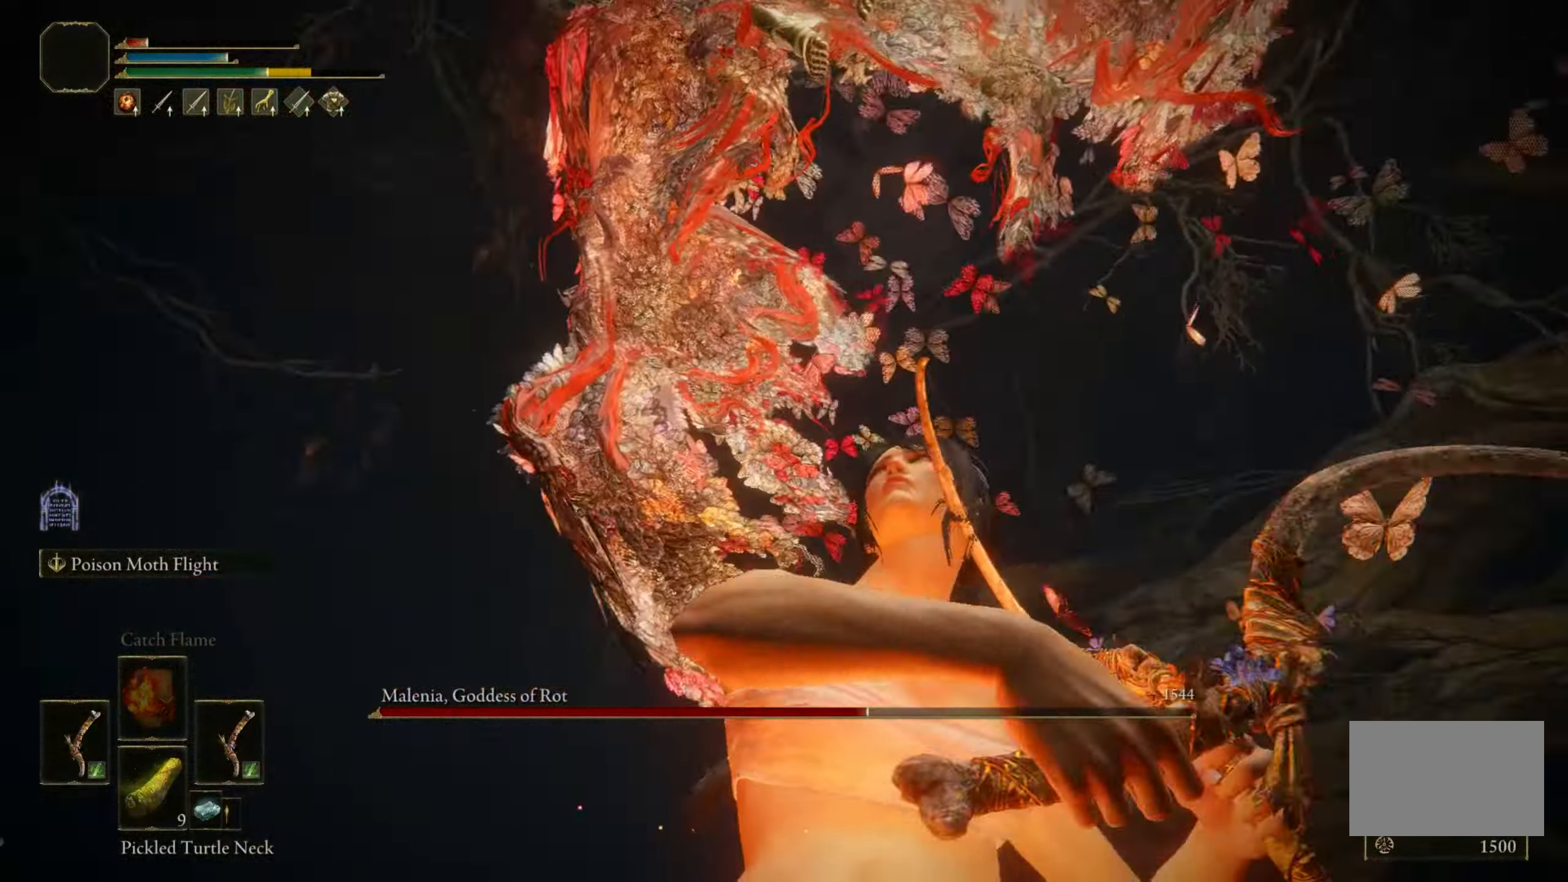
{"keys": [], "mouse": [], "events": []}
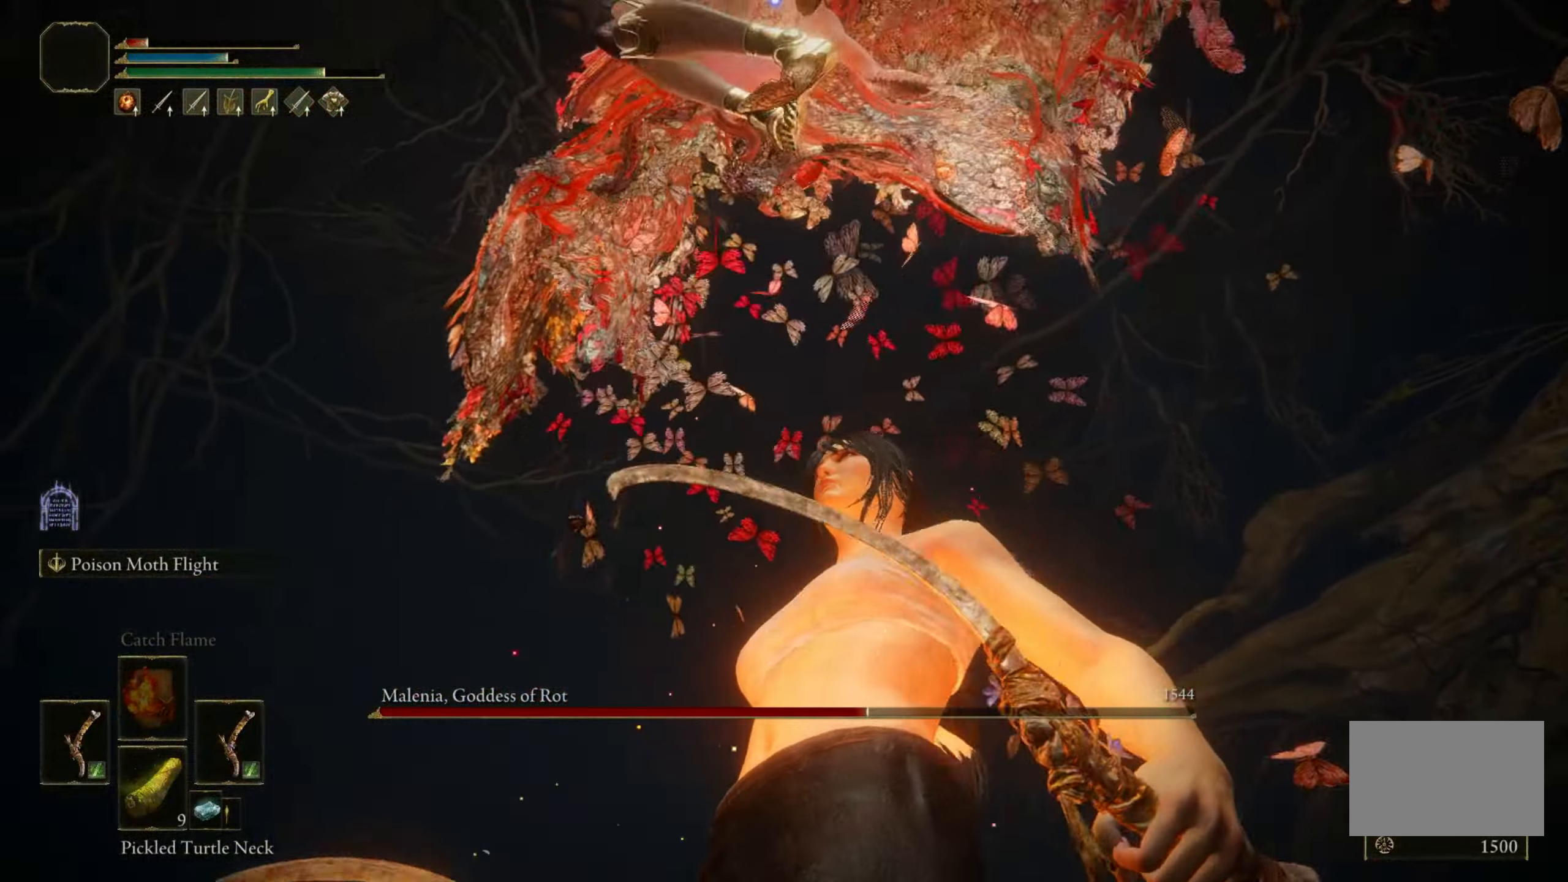
{"keys": ["w"], "mouse": [], "events": [[133, "space", "down"], [133, "w", "down"], [217, "space", "up"]]}
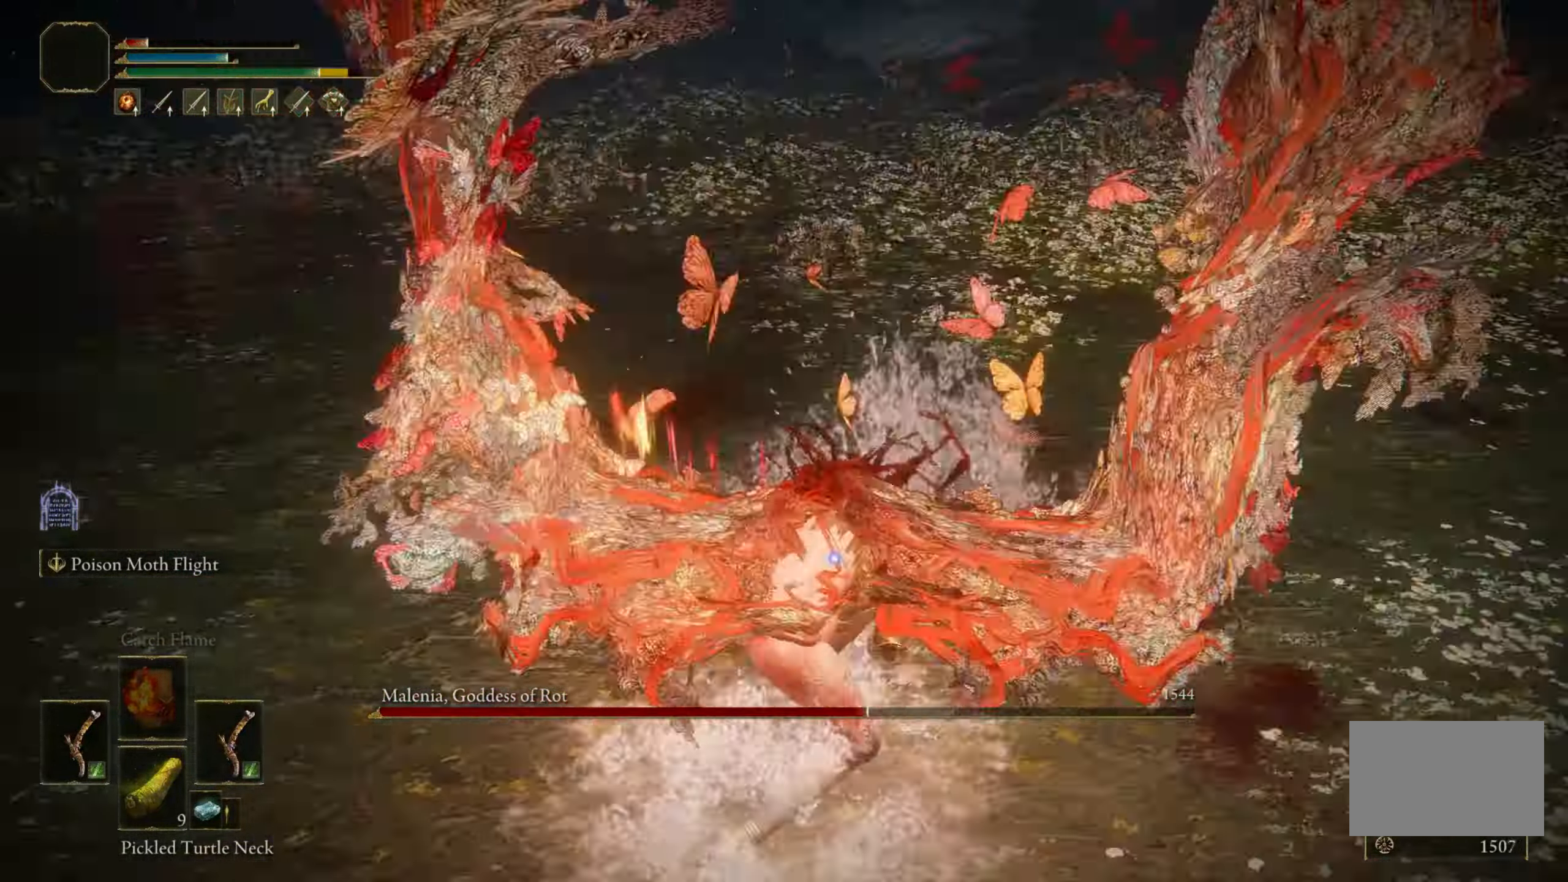
{"keys": ["d", "w"], "mouse": [], "events": [[233, "d", "down"]]}
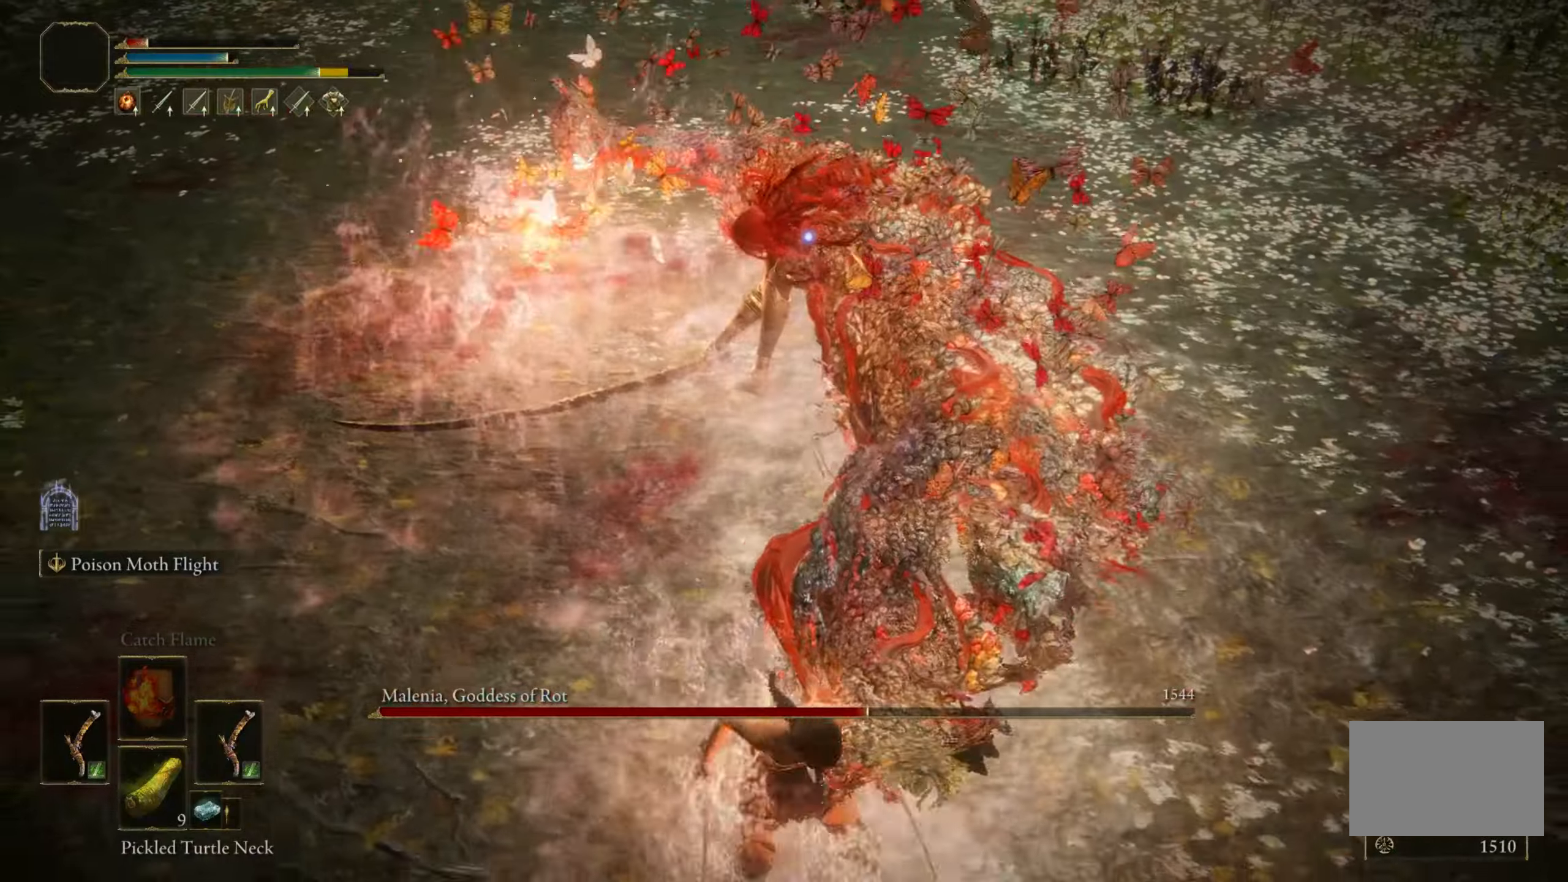
{"keys": ["shift", "w"], "mouse": ["left"], "events": [[117, "d", "up"], [300, "shift", "down"], [400, "mouse_left", "down"]]}
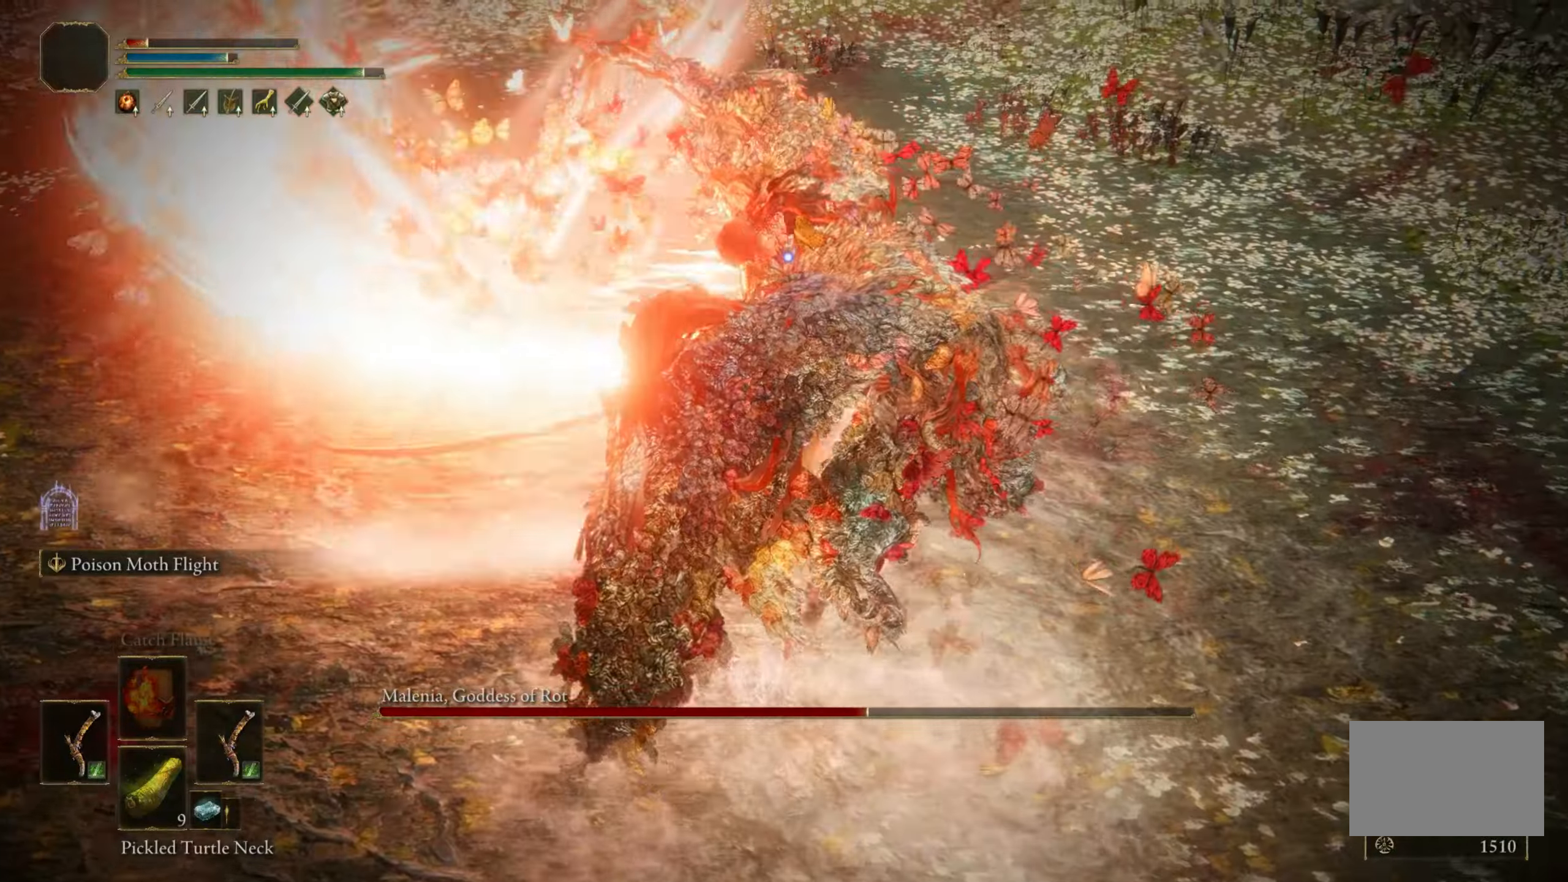
{"keys": ["shift", "w"], "mouse": ["left"], "events": []}
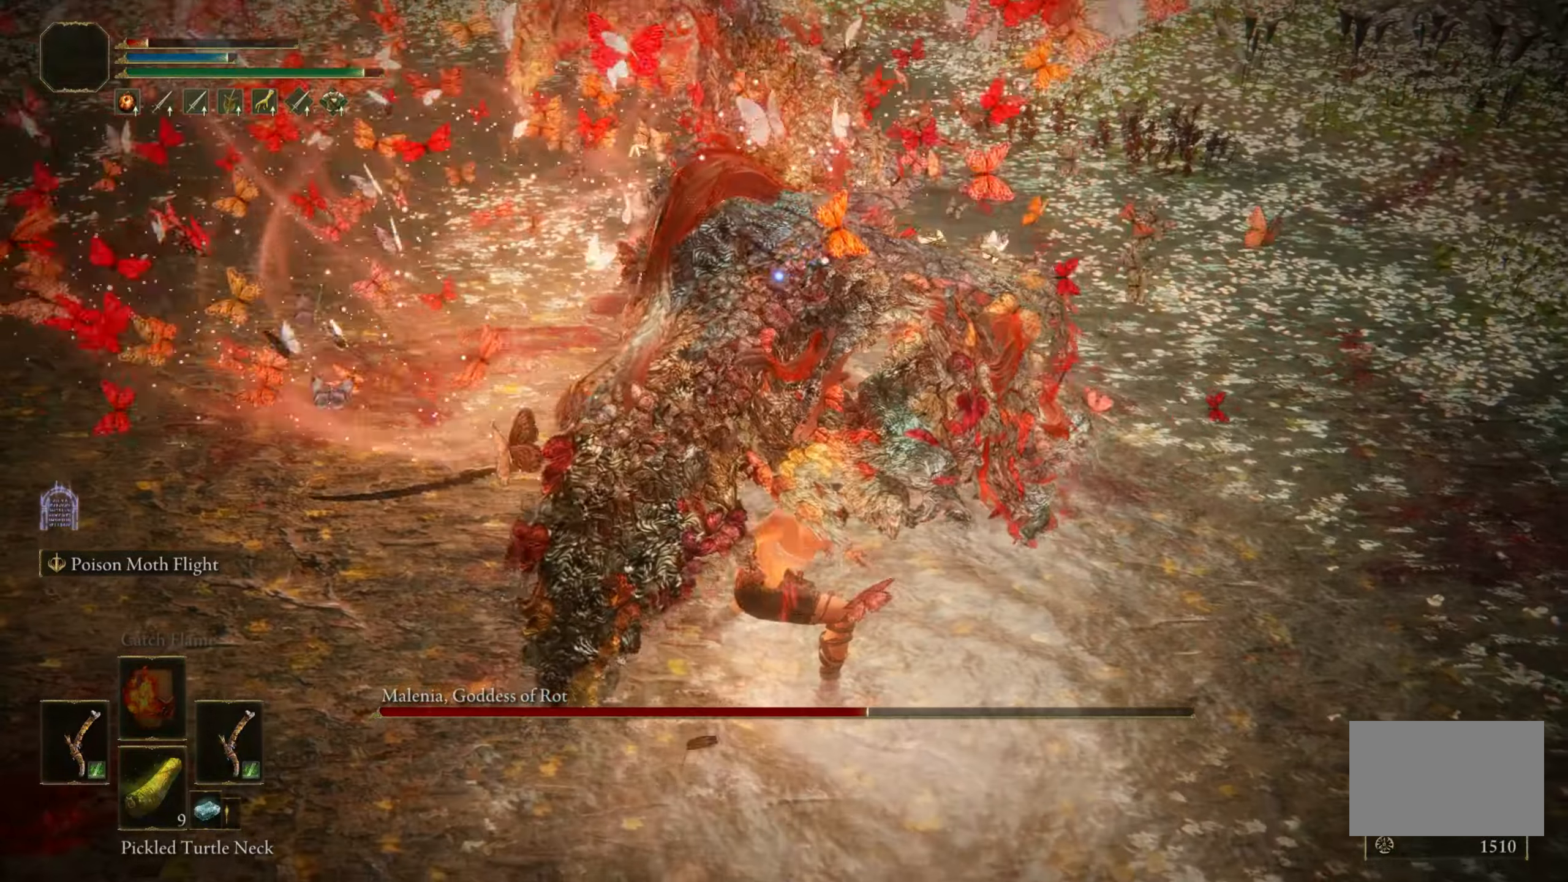
{"keys": ["shift"], "mouse": [], "events": [[434, "mouse_left", "up"], [434, "w", "up"]]}
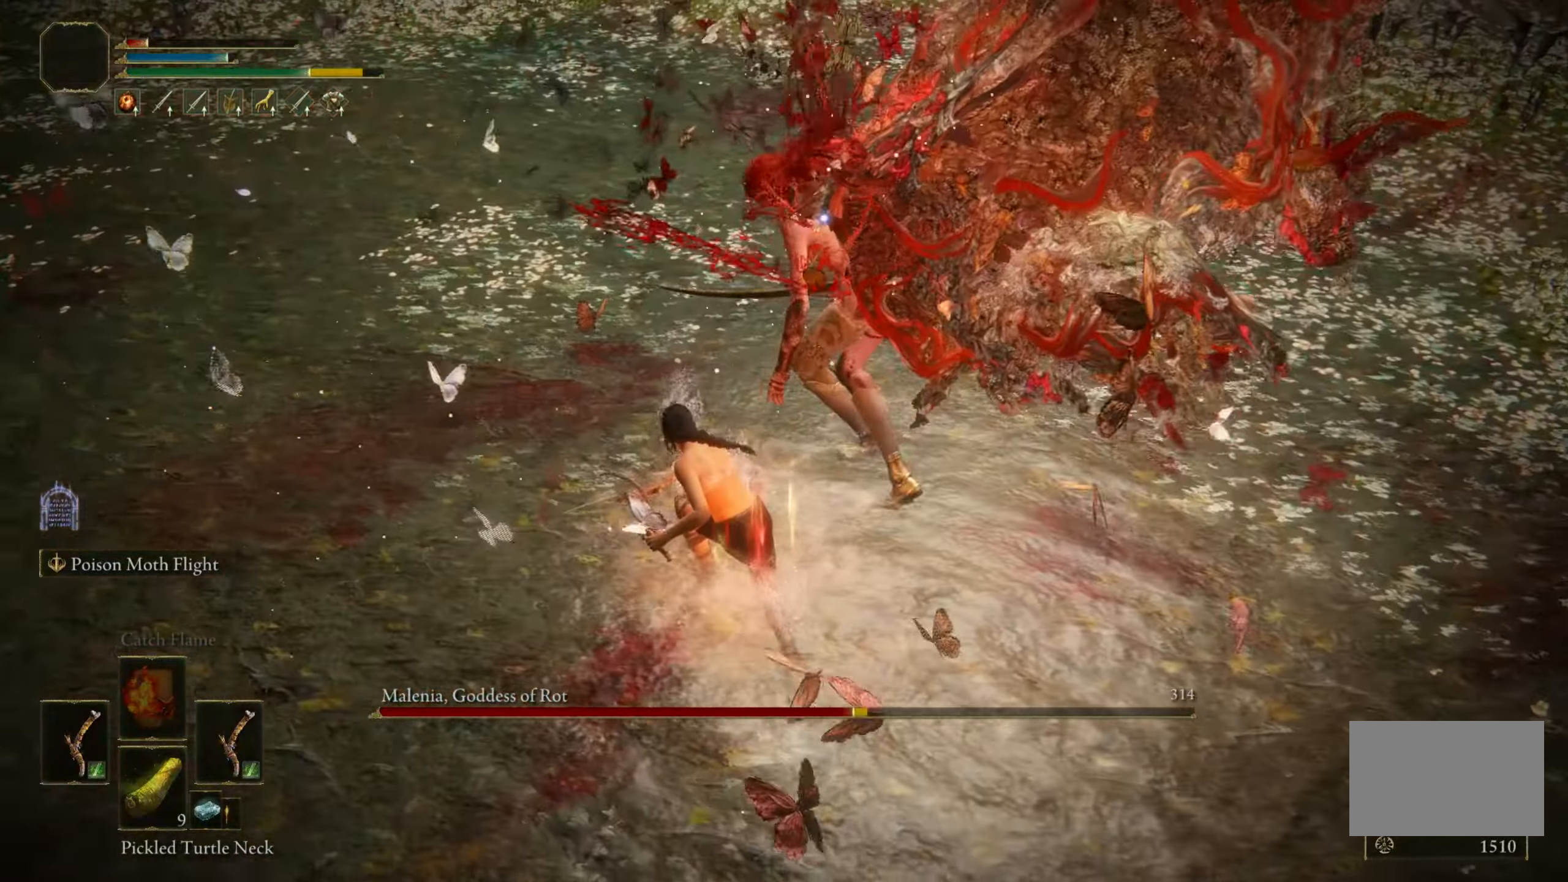
{"keys": [], "mouse": [], "events": [[167, "shift", "up"]]}
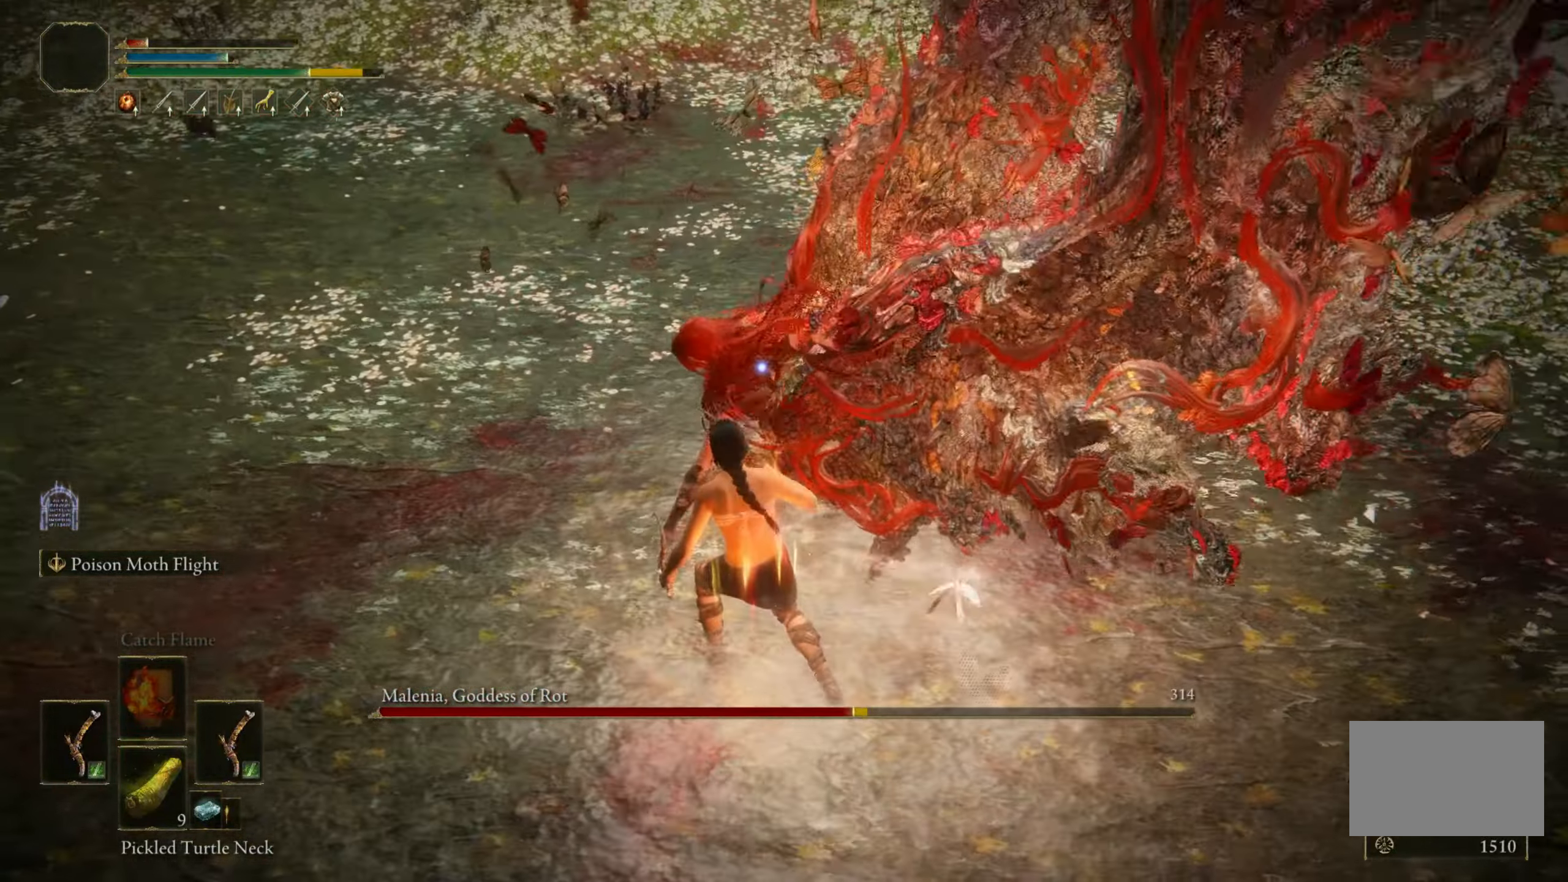
{"keys": [], "mouse": [], "events": [[334, "mouse_wheel", "down"], [417, "mouse_wheel", "up"]]}
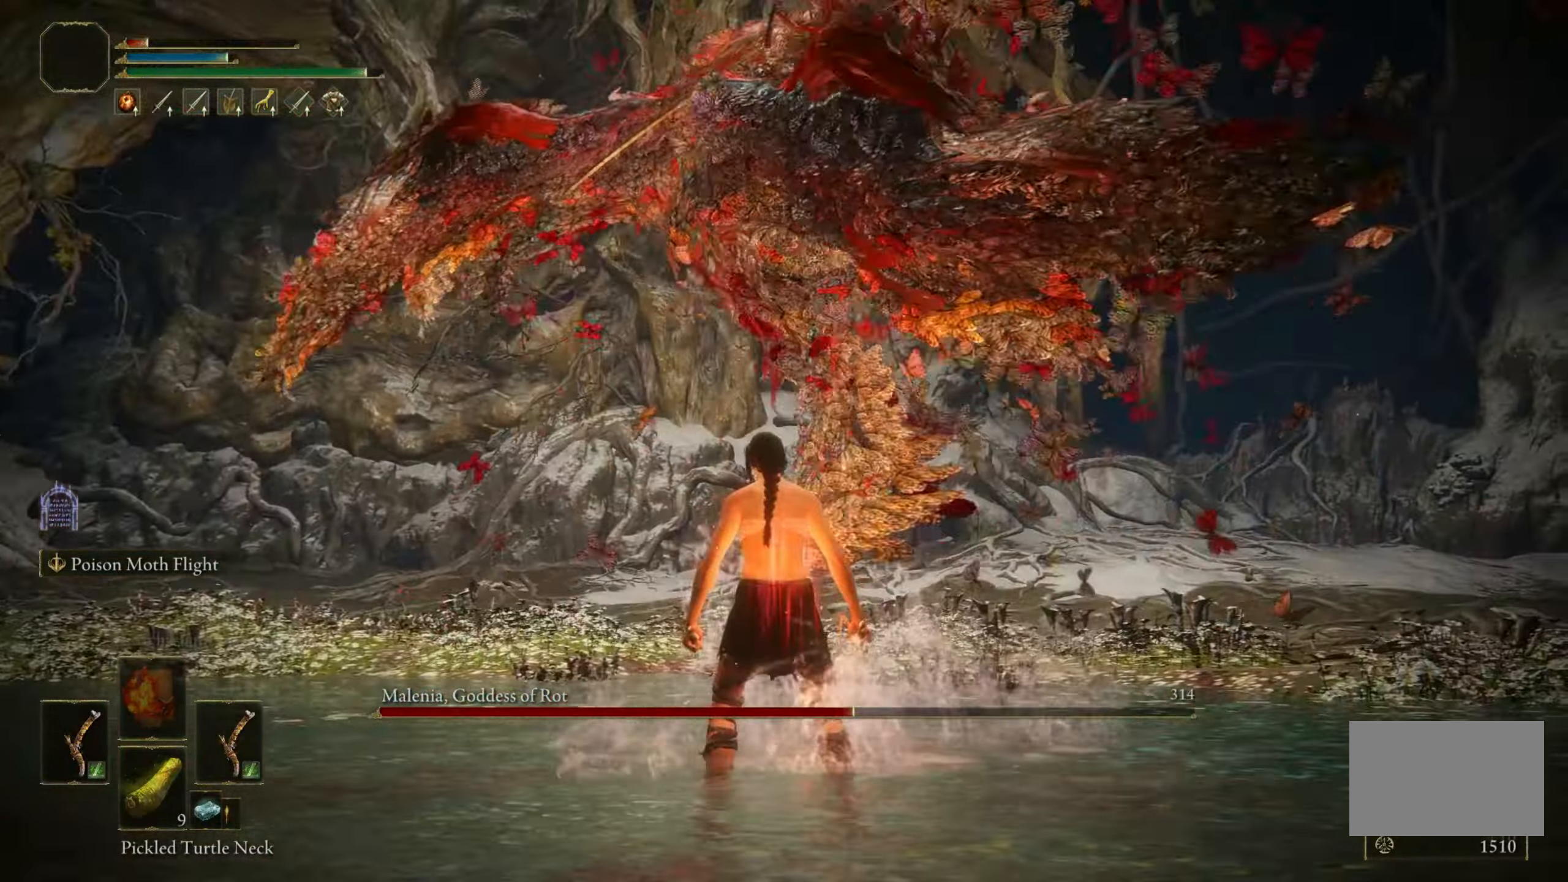
{"keys": [], "mouse": [], "events": []}
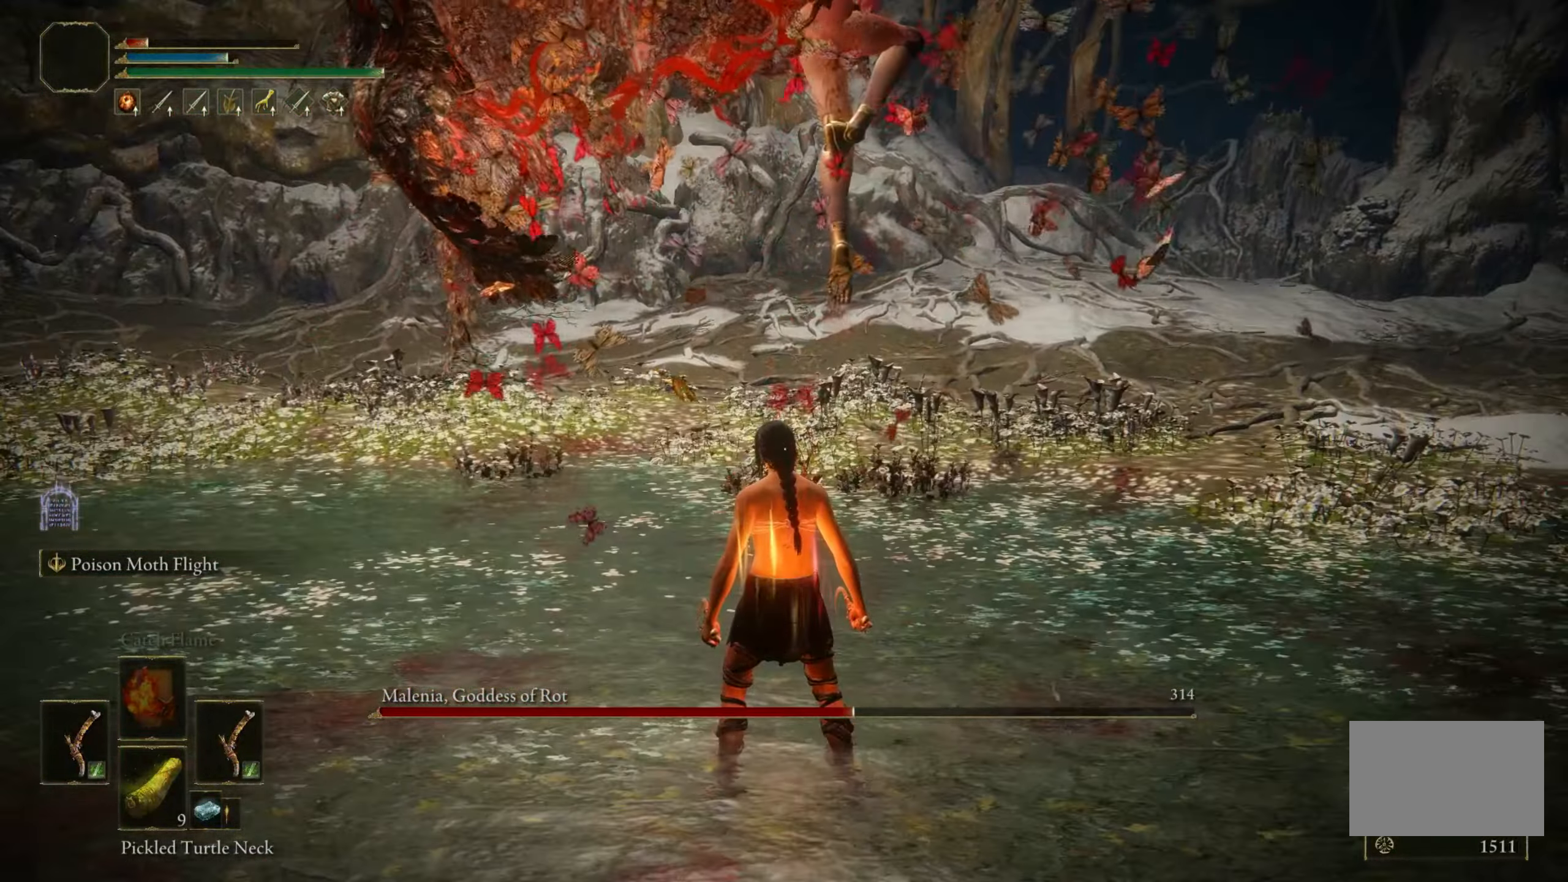
{"keys": [], "mouse": [], "events": []}
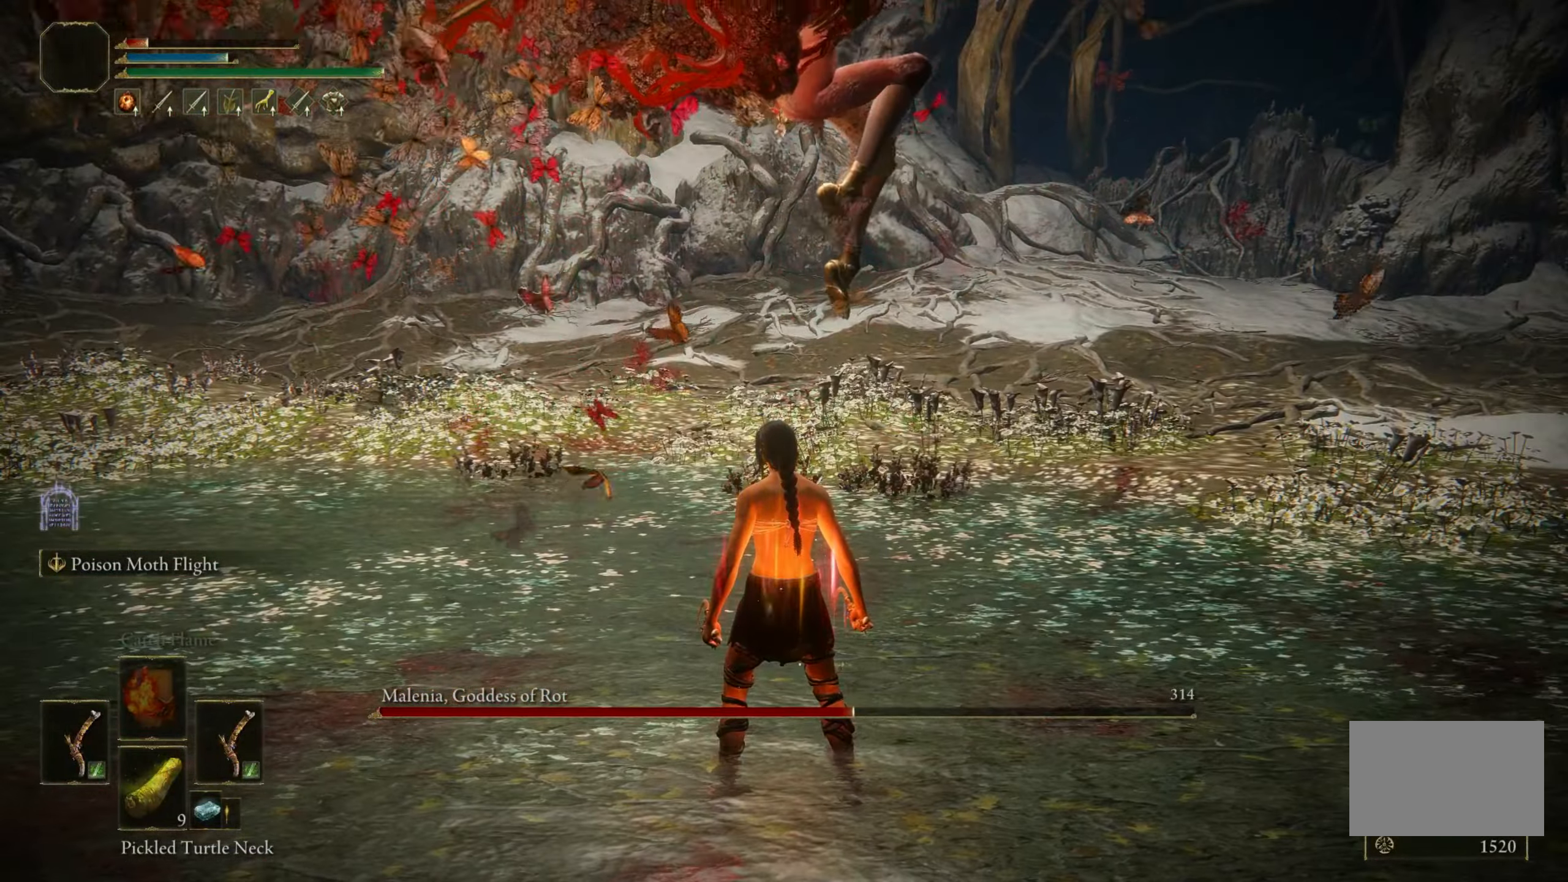
{"keys": ["w"], "mouse": [], "events": [[134, "space", "down"], [134, "w", "down"], [234, "space", "up"]]}
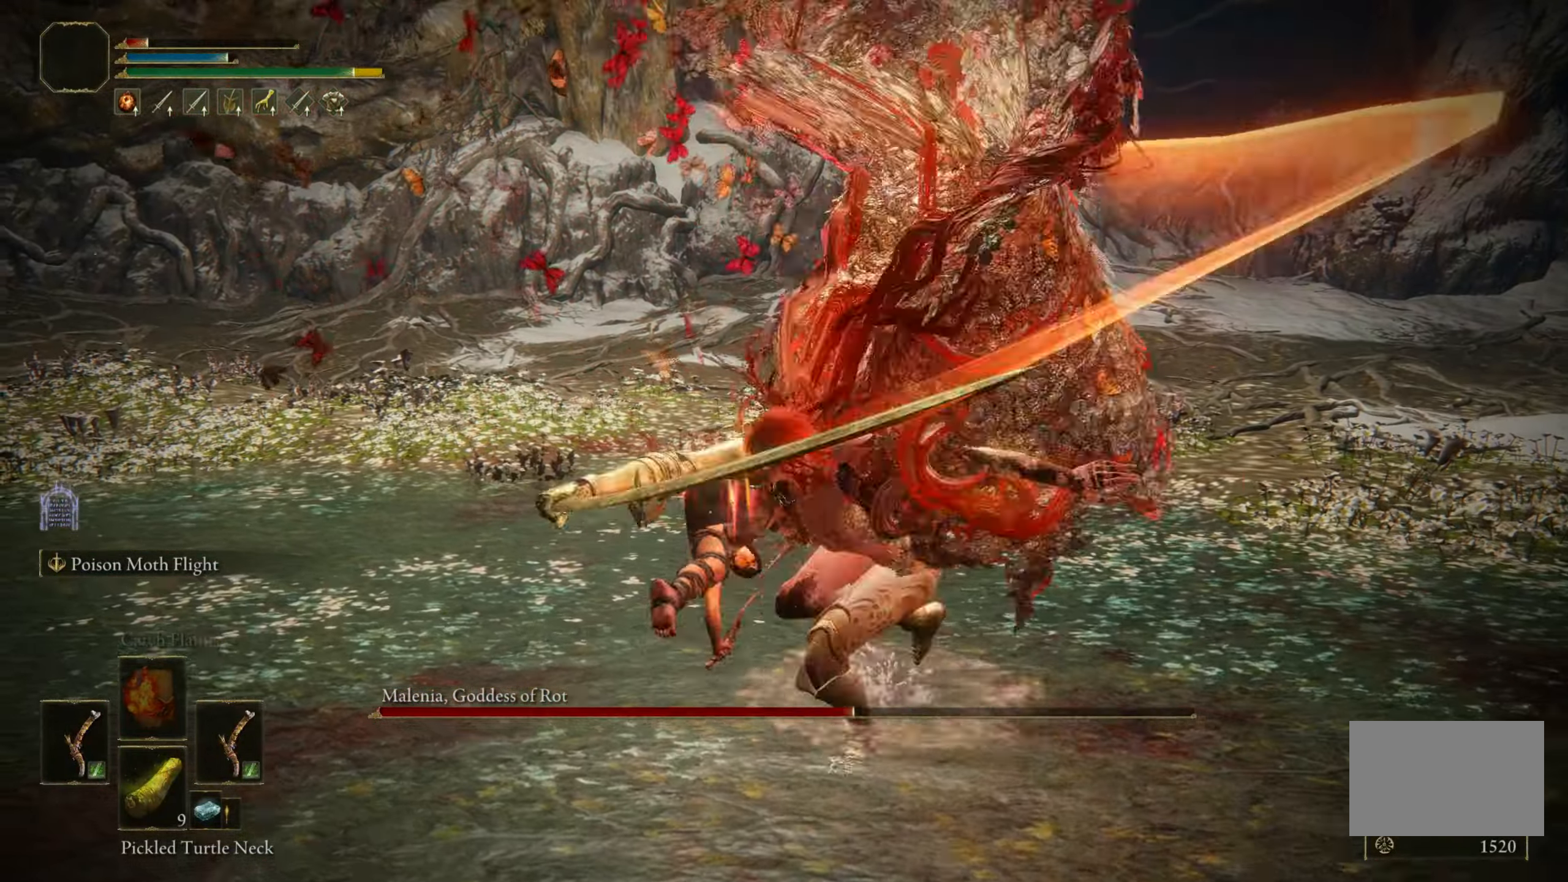
{"keys": ["w"], "mouse": [], "events": [[200, "space", "down"], [250, "space", "up"]]}
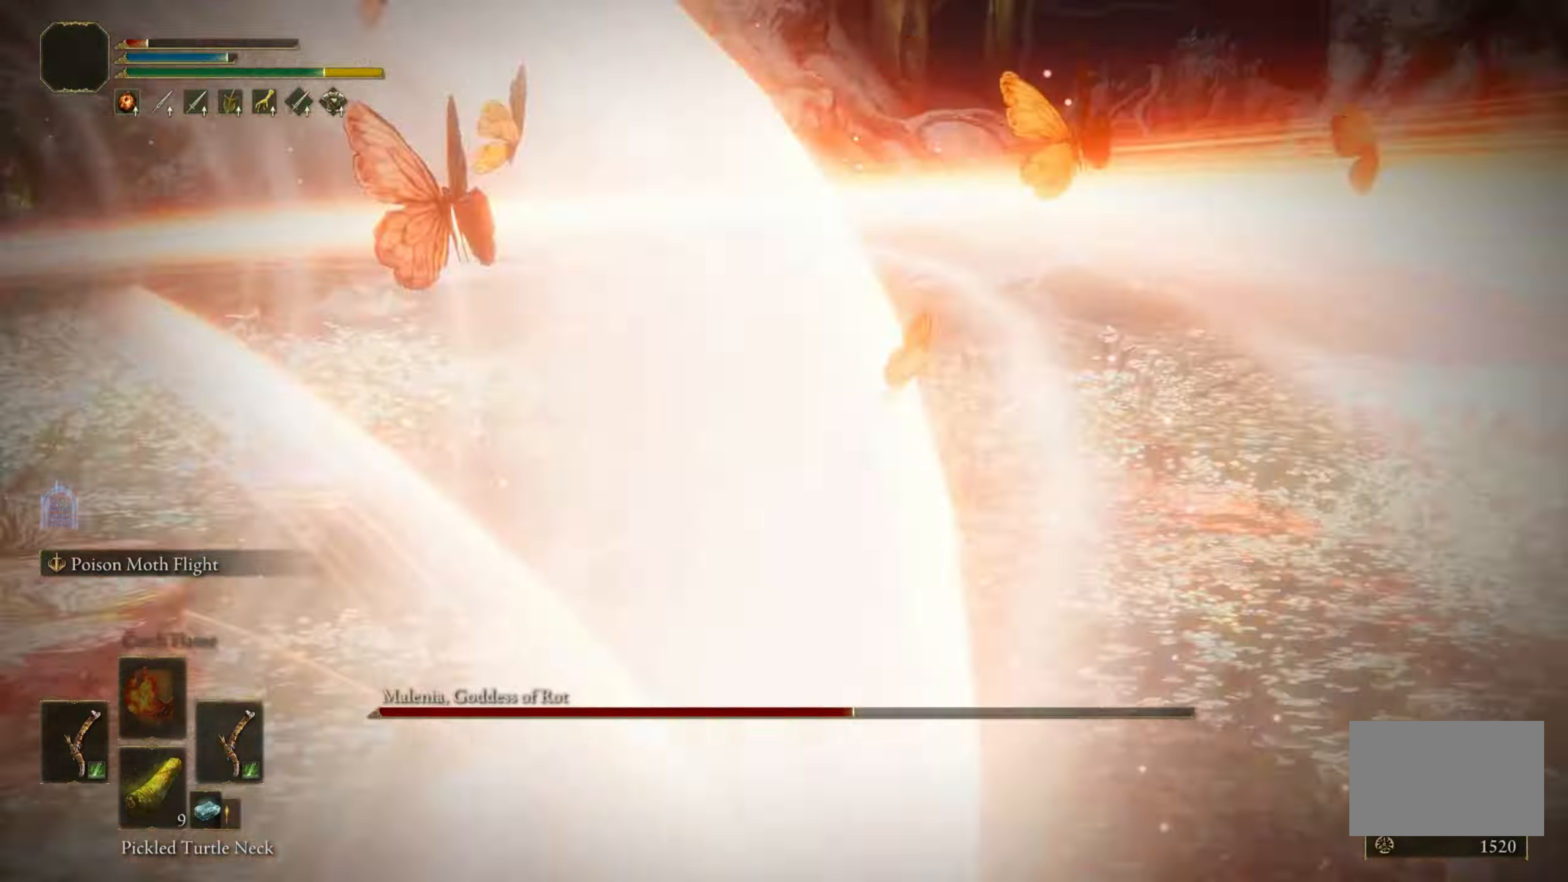
{"keys": [], "mouse": [], "events": [[217, "w", "up"]]}
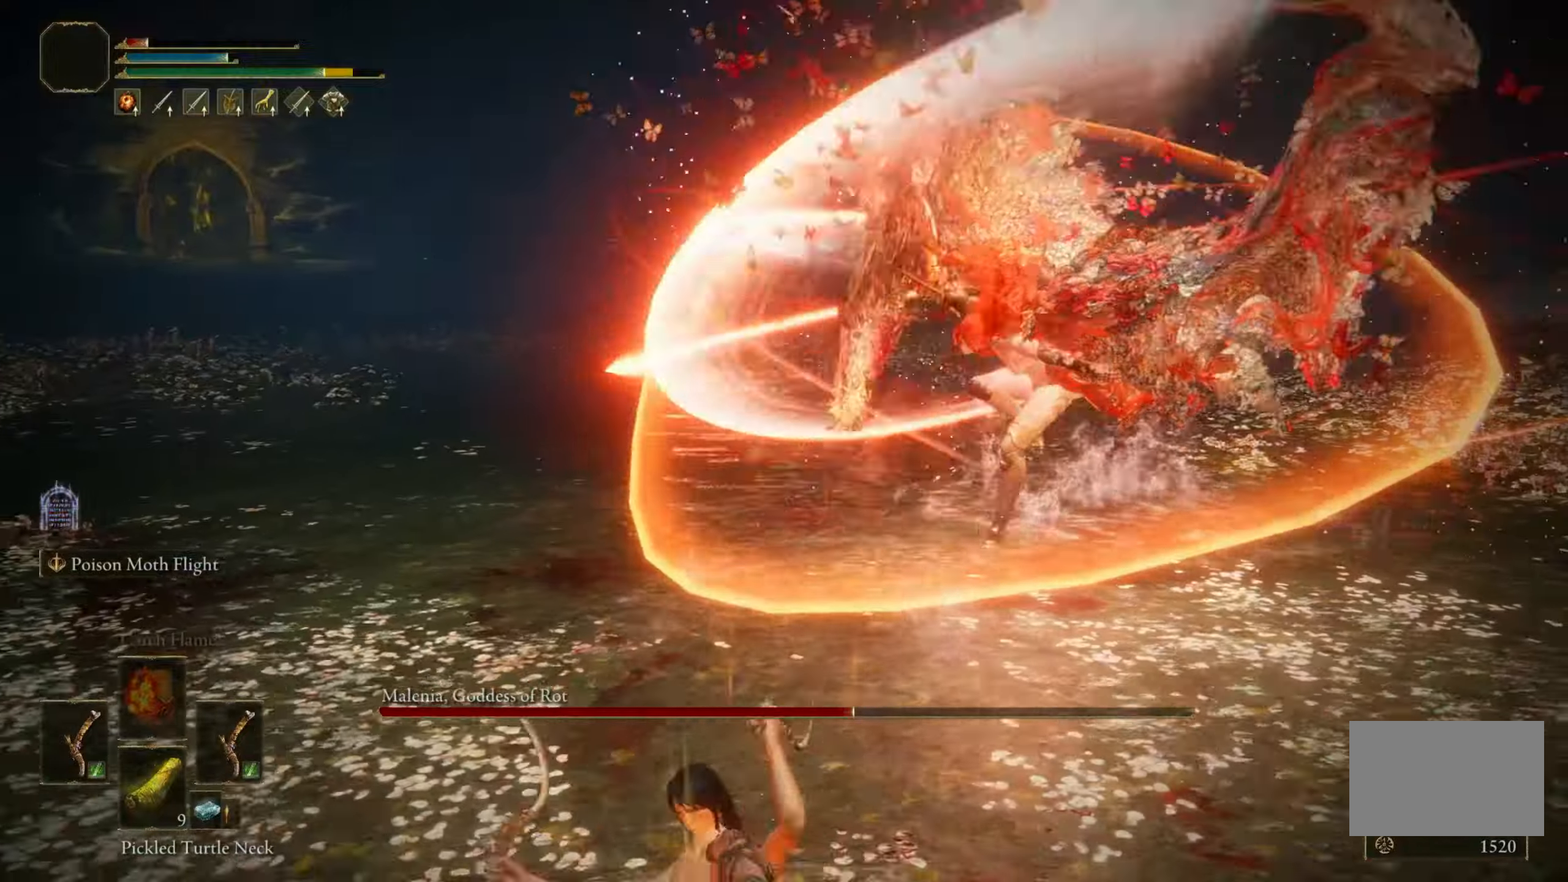
{"keys": [], "mouse": [], "events": []}
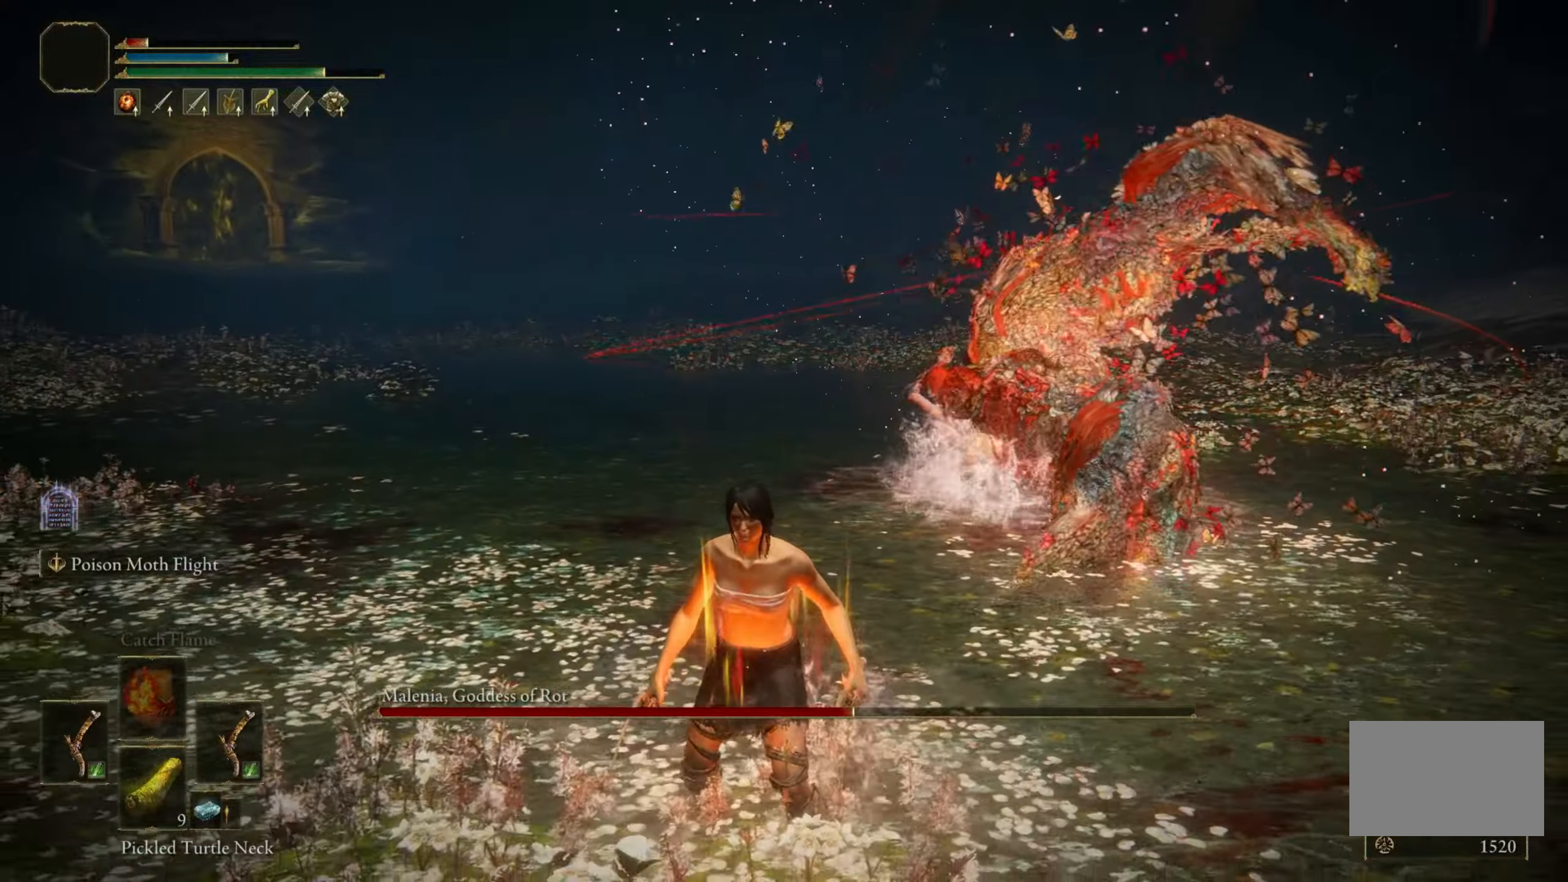
{"keys": [], "mouse": [], "events": [[250, "d", "down"], [250, "space", "down"], [333, "space", "up"], [383, "d", "up"]]}
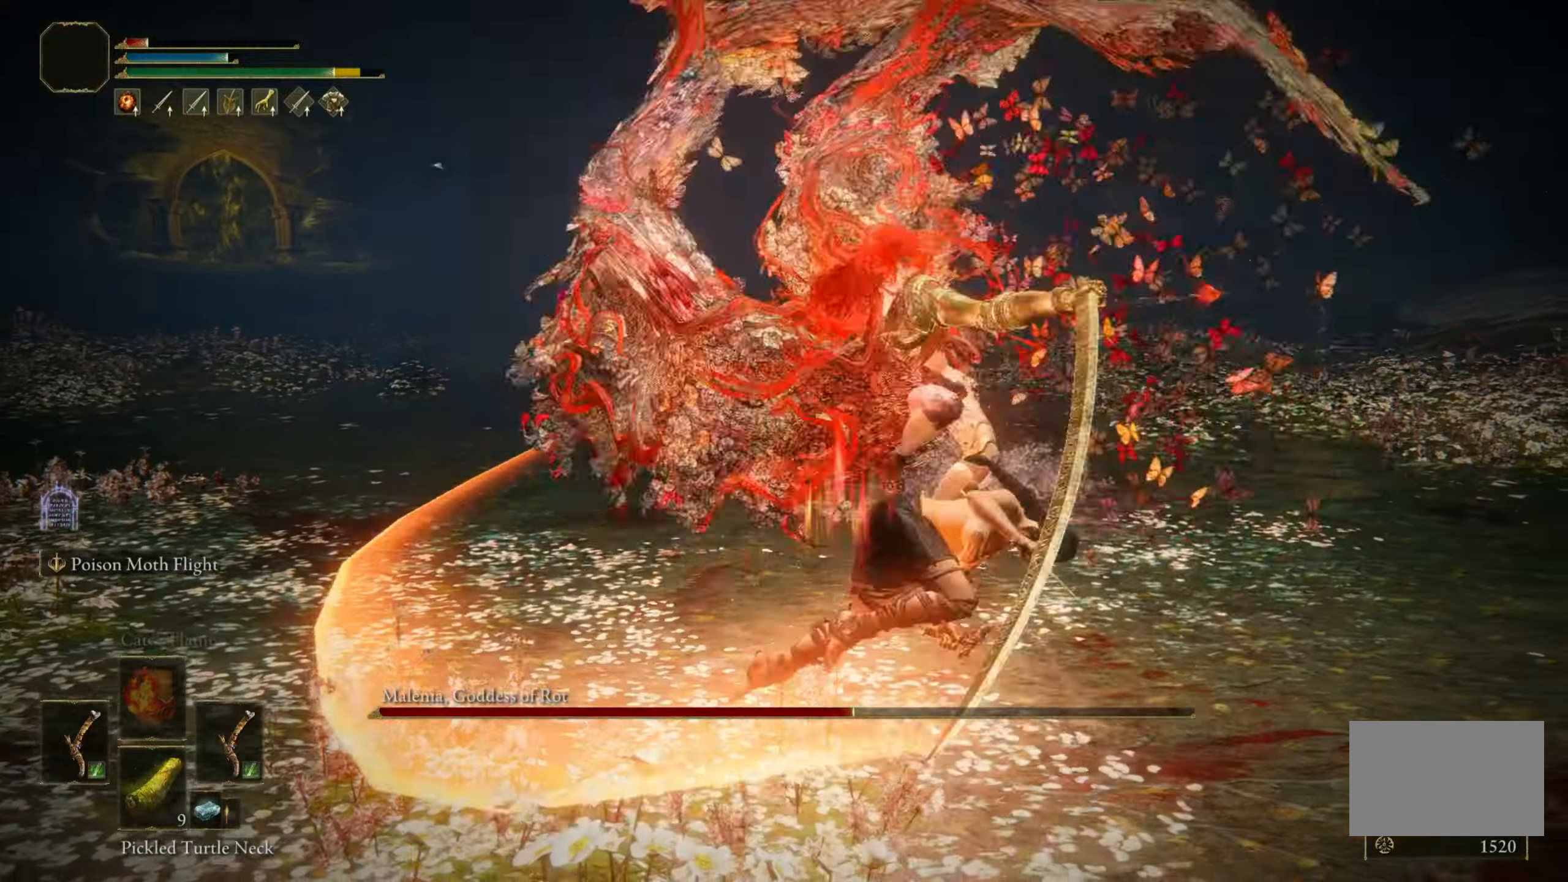
{"keys": [], "mouse": [], "events": []}
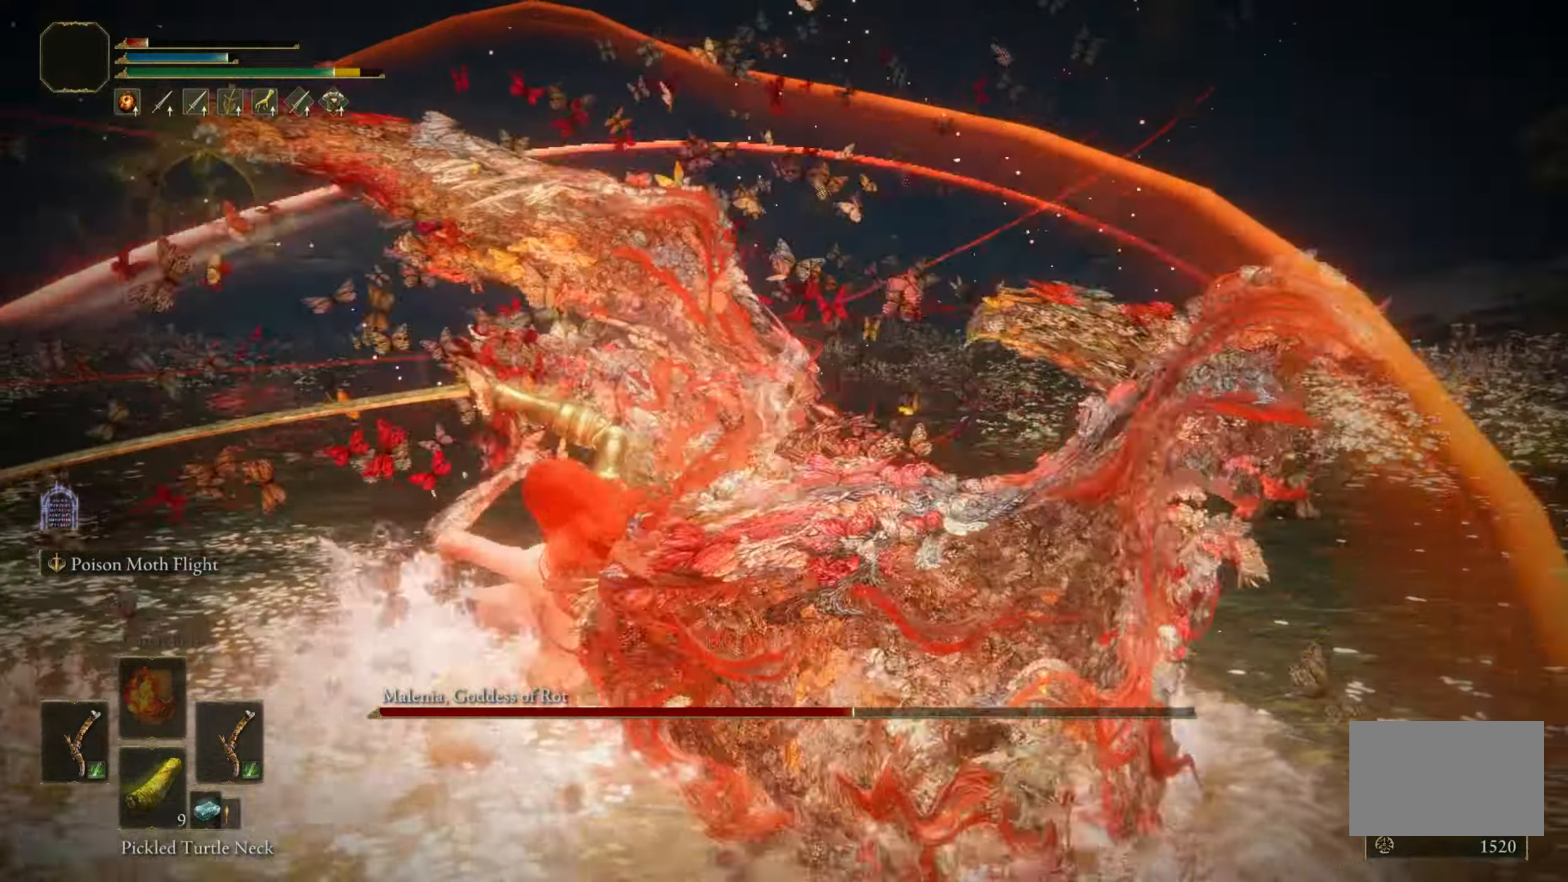
{"keys": ["w"], "mouse": [], "events": [[466, "w", "down"]]}
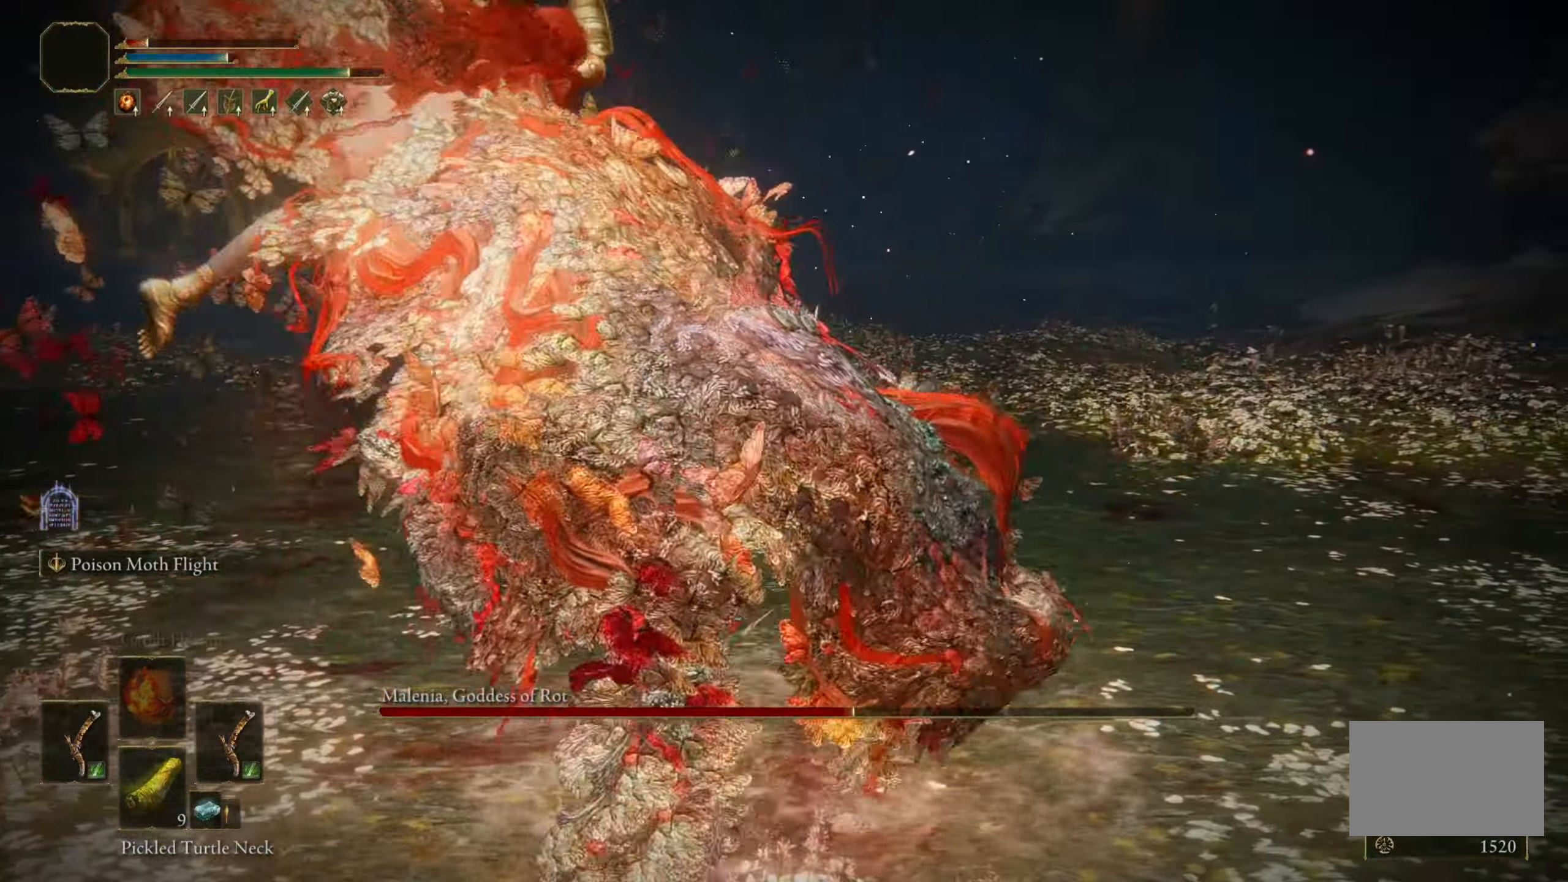
{"keys": ["s"], "mouse": [], "events": [[183, "a", "down"], [283, "w", "up"], [383, "s", "down"], [483, "a", "up"]]}
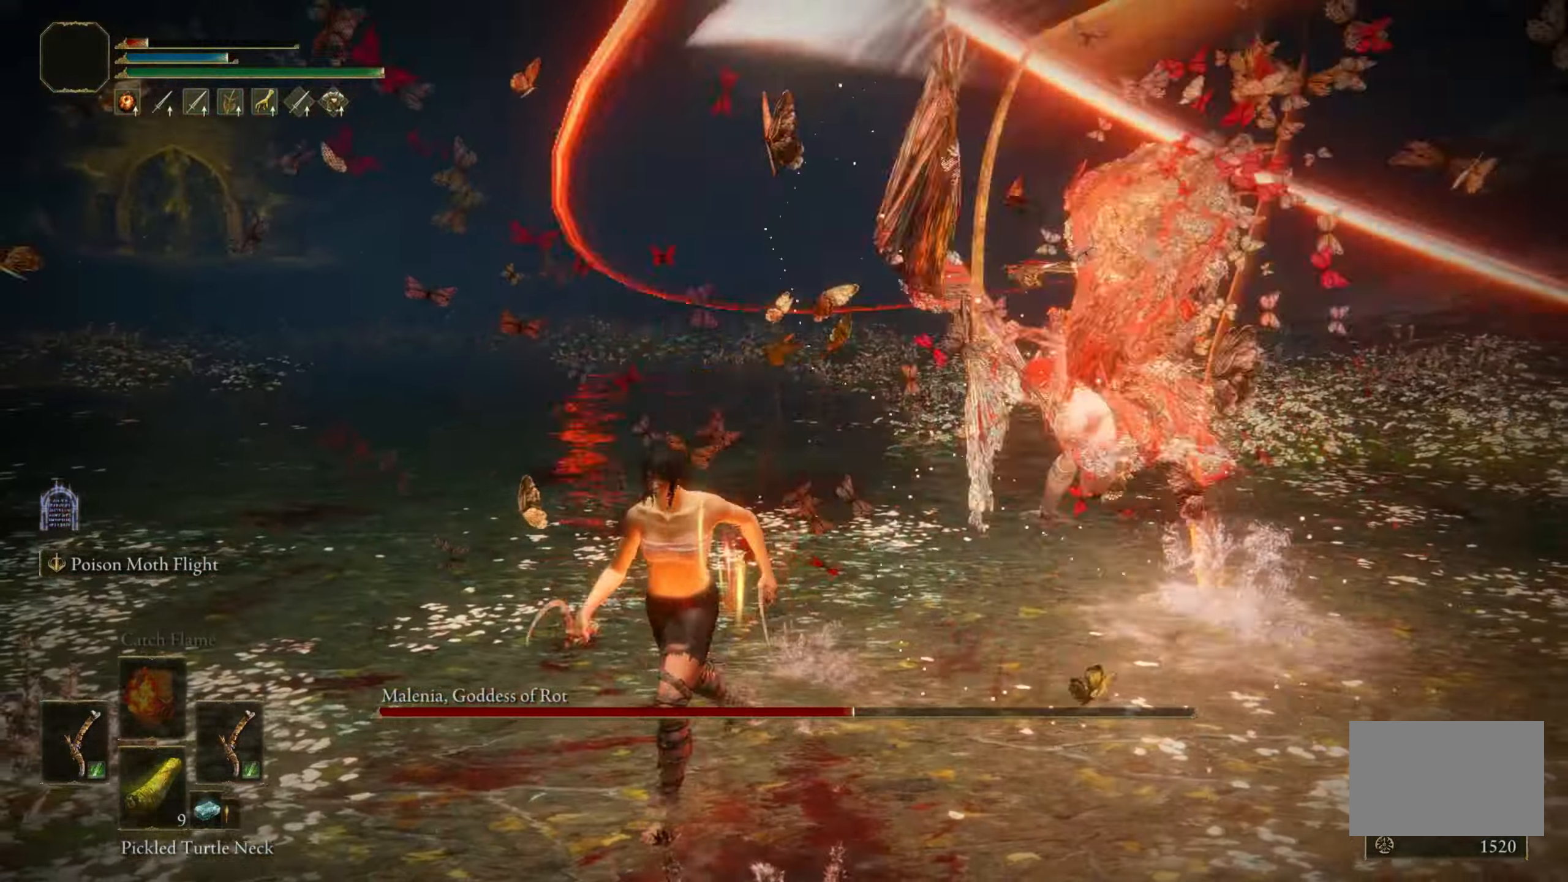
{"keys": ["s"], "mouse": [], "events": []}
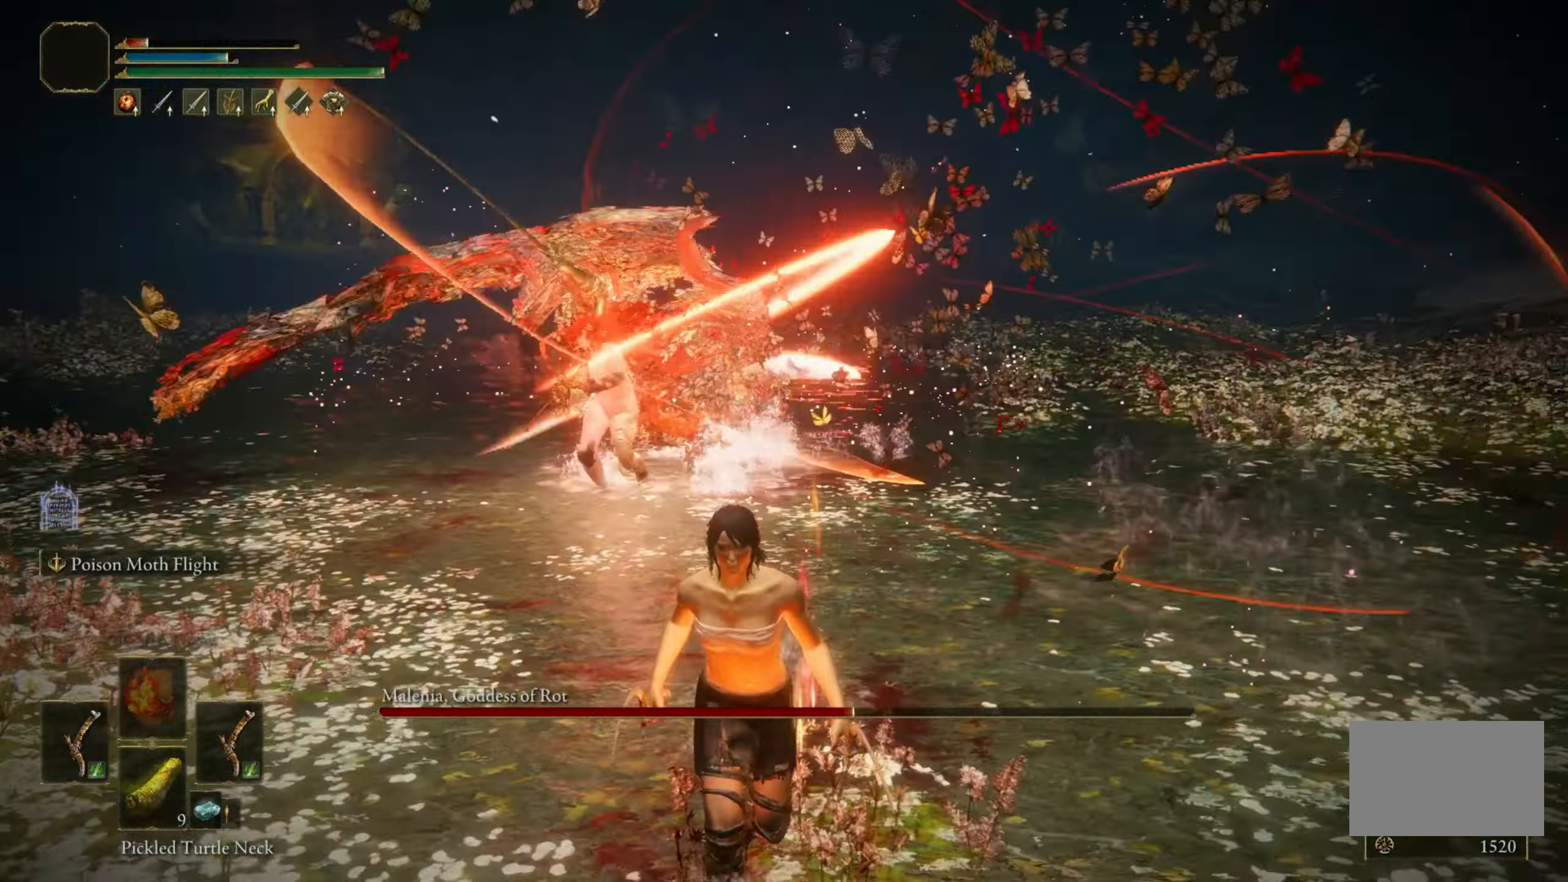
{"keys": [], "mouse": [], "events": [[83, "mouse_wheel", "down"], [216, "mouse_wheel", "up"], [266, "s", "up"]]}
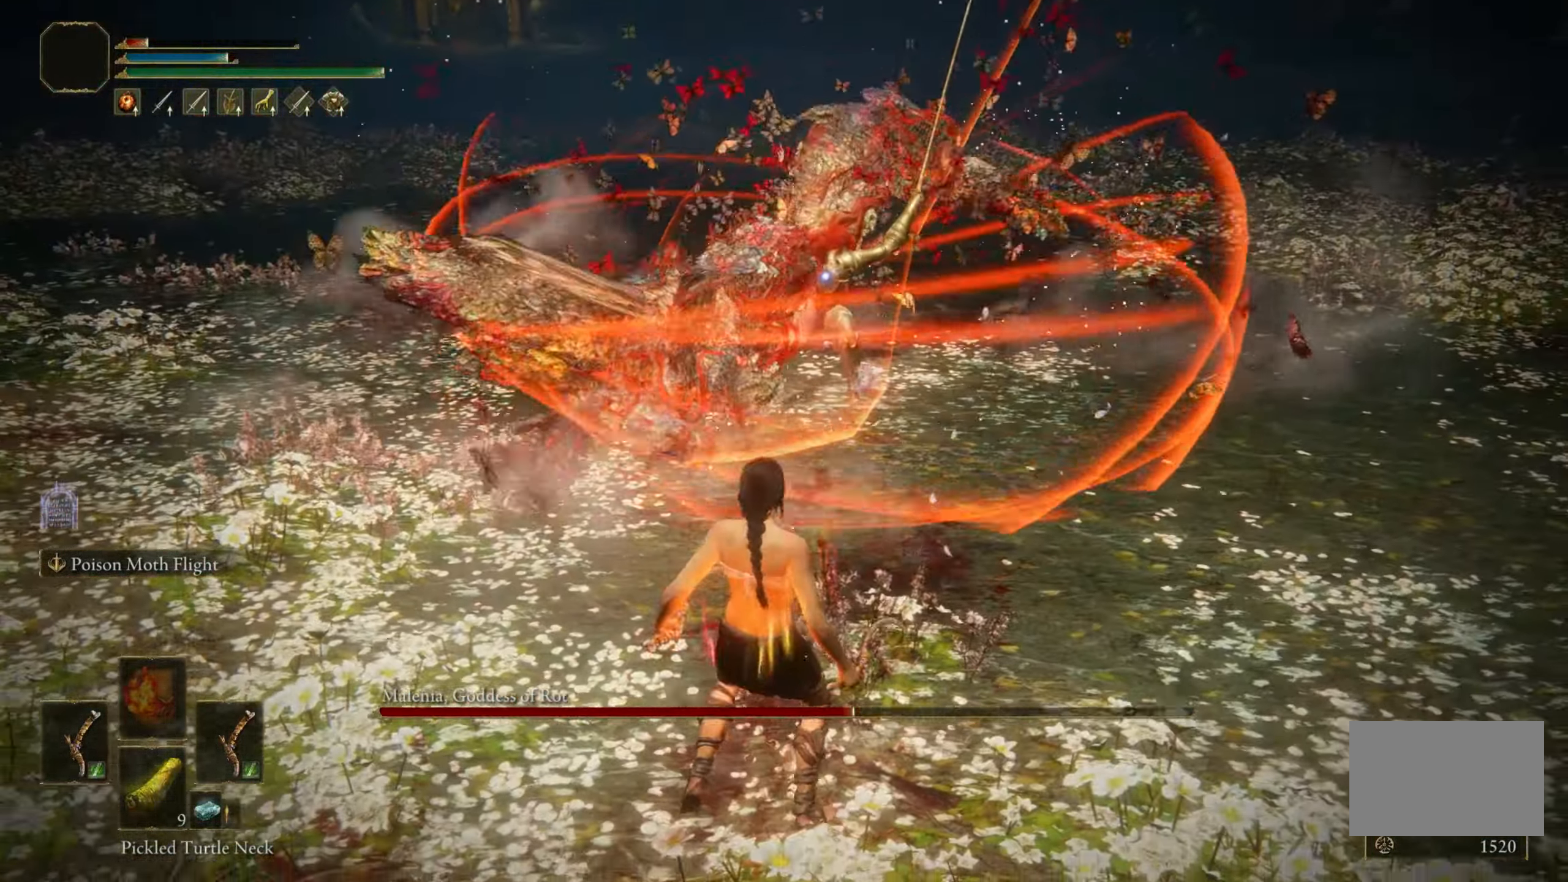
{"keys": ["w"], "mouse": [], "events": [[283, "w", "down"], [333, "space", "down"], [433, "space", "up"]]}
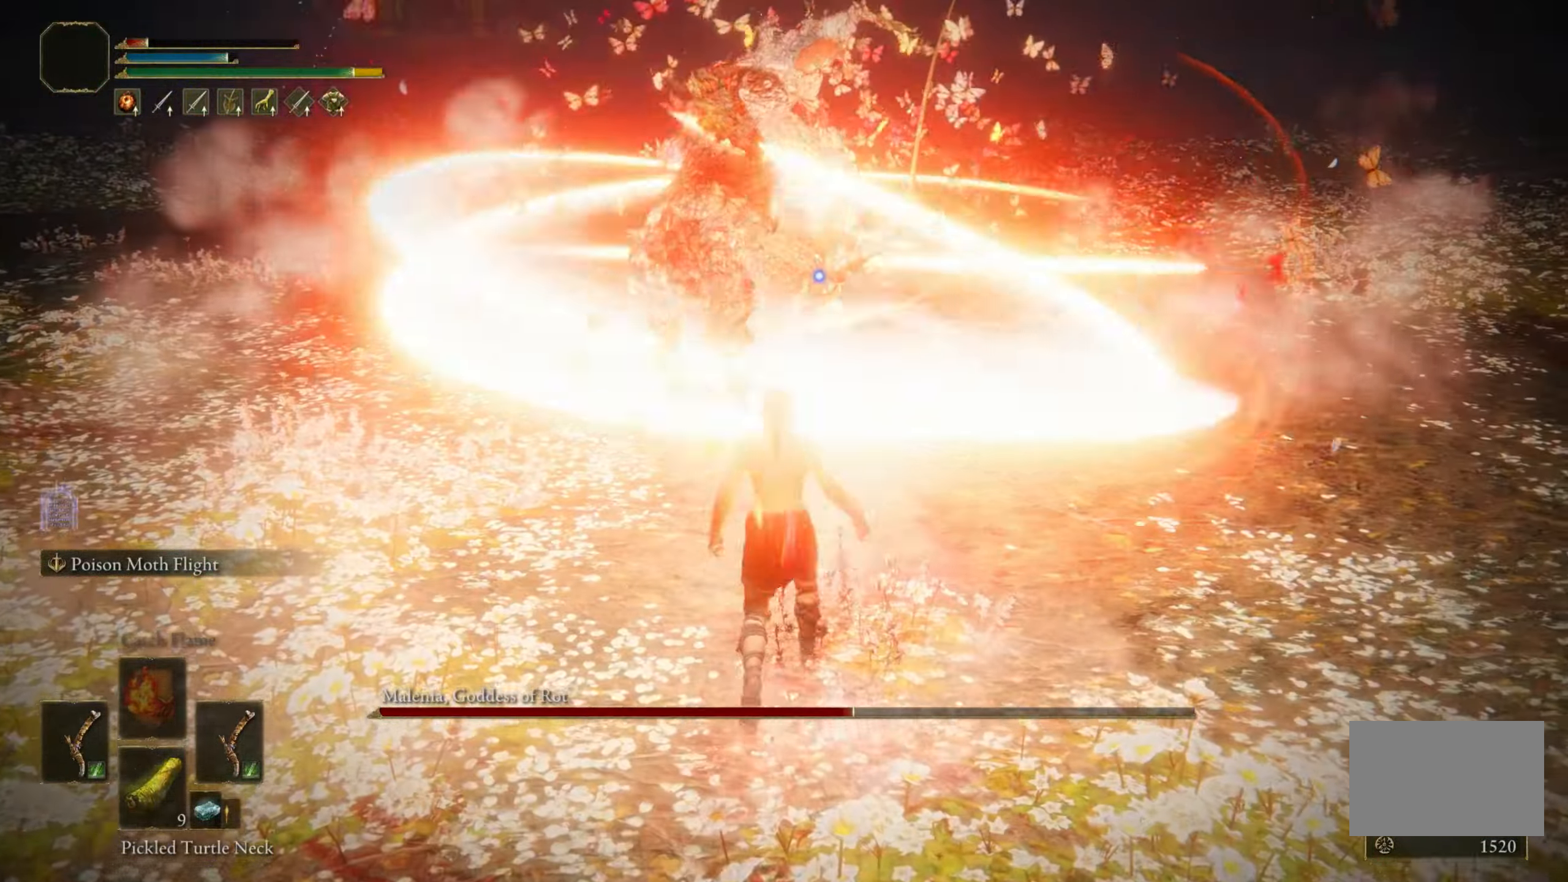
{"keys": [], "mouse": ["right"], "events": [[450, "mouse_right", "down"], [450, "w", "up"]]}
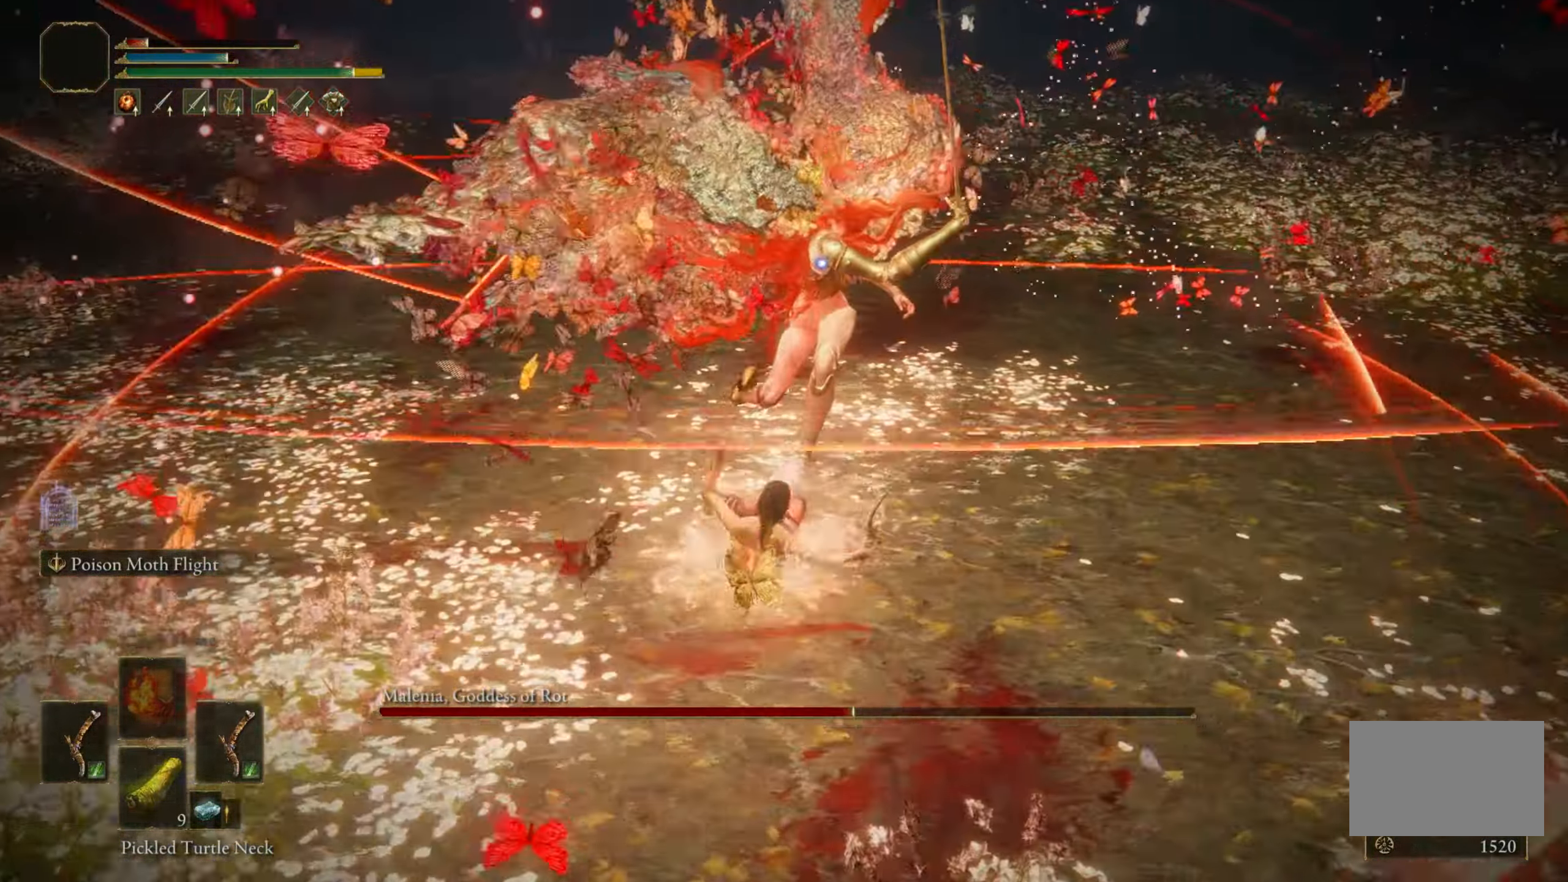
{"keys": [], "mouse": [], "events": [[33, "mouse_right", "up"]]}
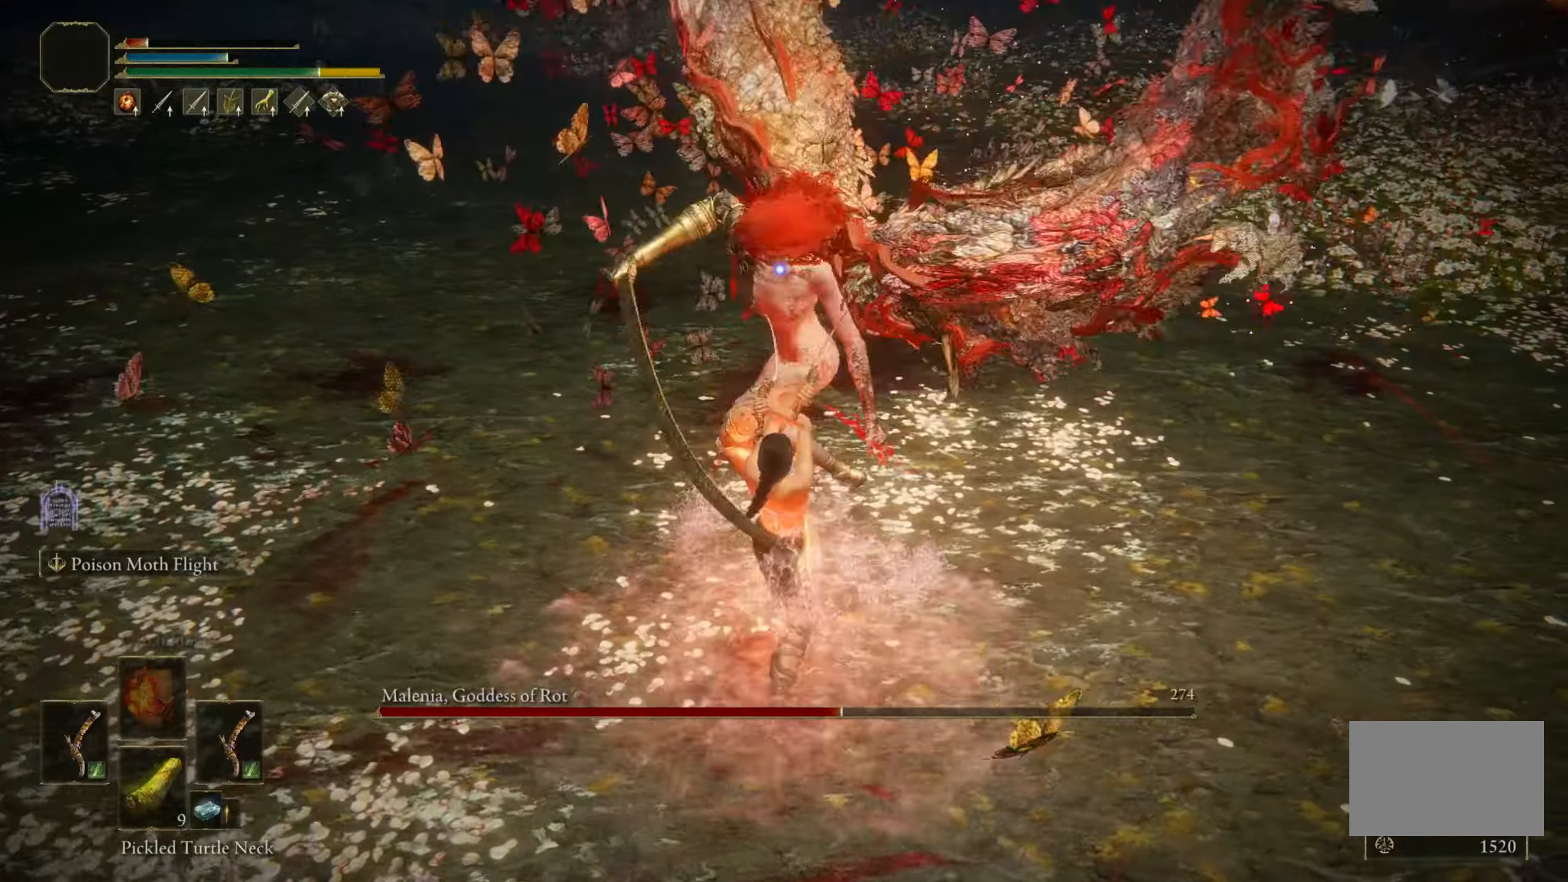
{"keys": ["s", "space"], "mouse": [], "events": [[433, "s", "down"], [467, "space", "down"]]}
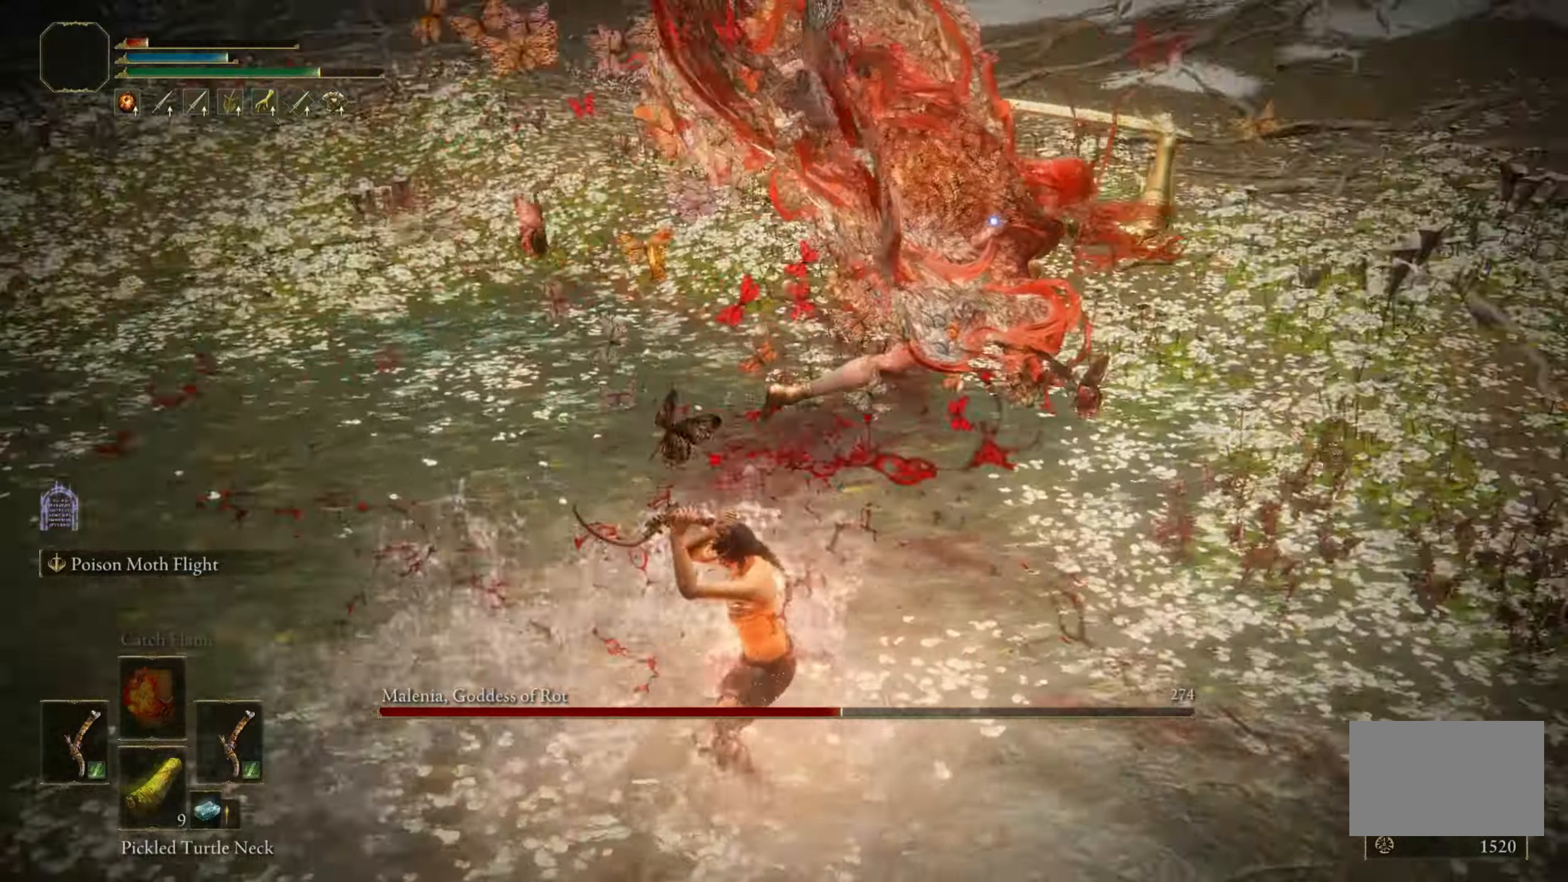
{"keys": ["s"], "mouse": [], "events": [[167, "space", "up"]]}
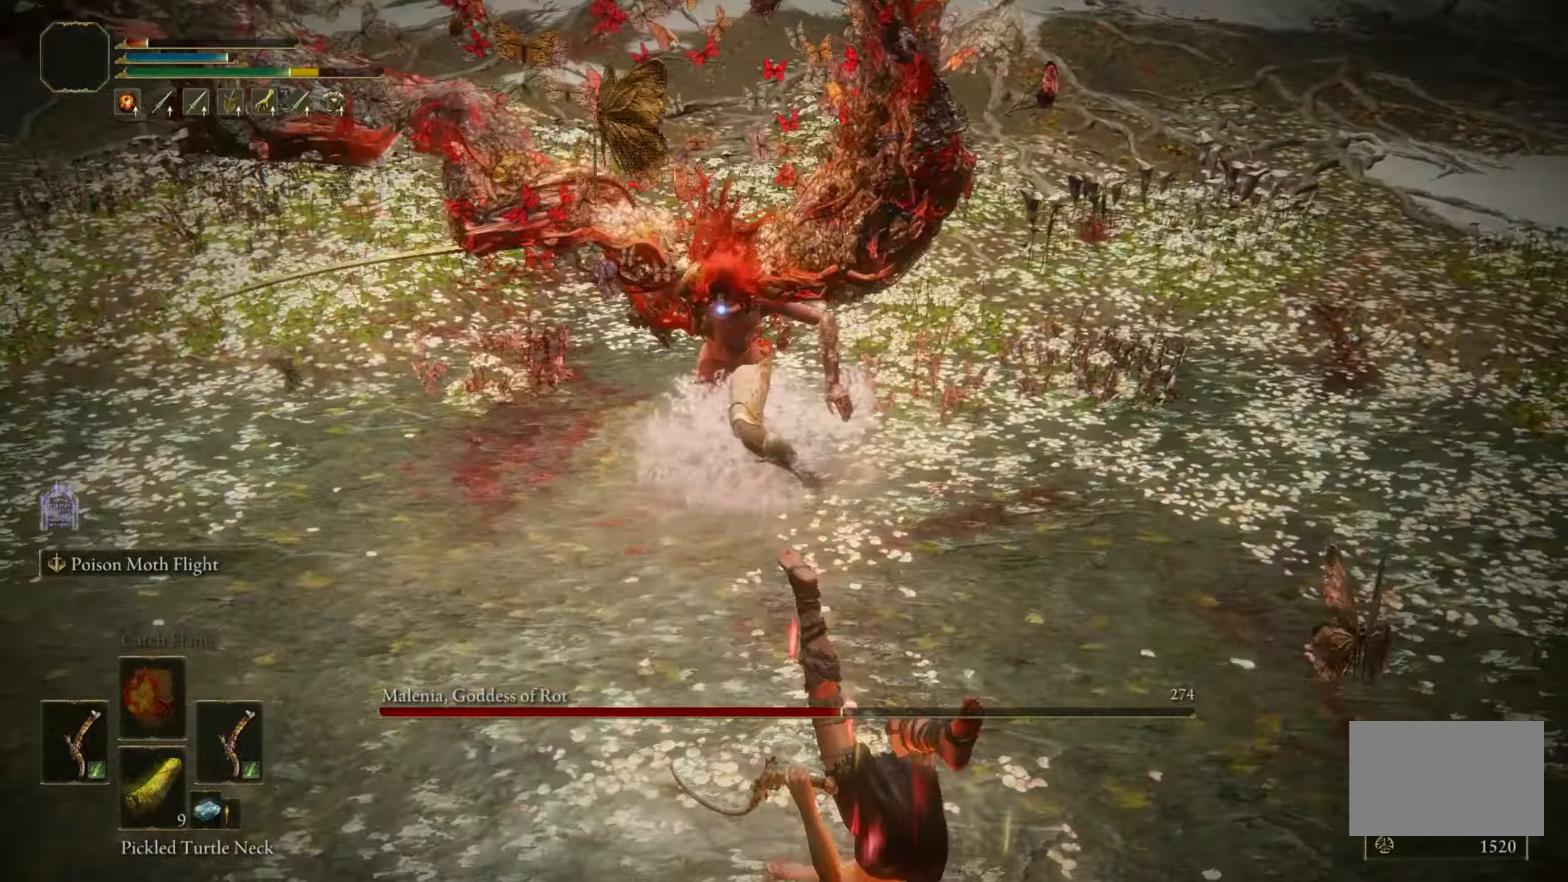
{"keys": ["d", "s"], "mouse": [], "events": [[133, "d", "down"]]}
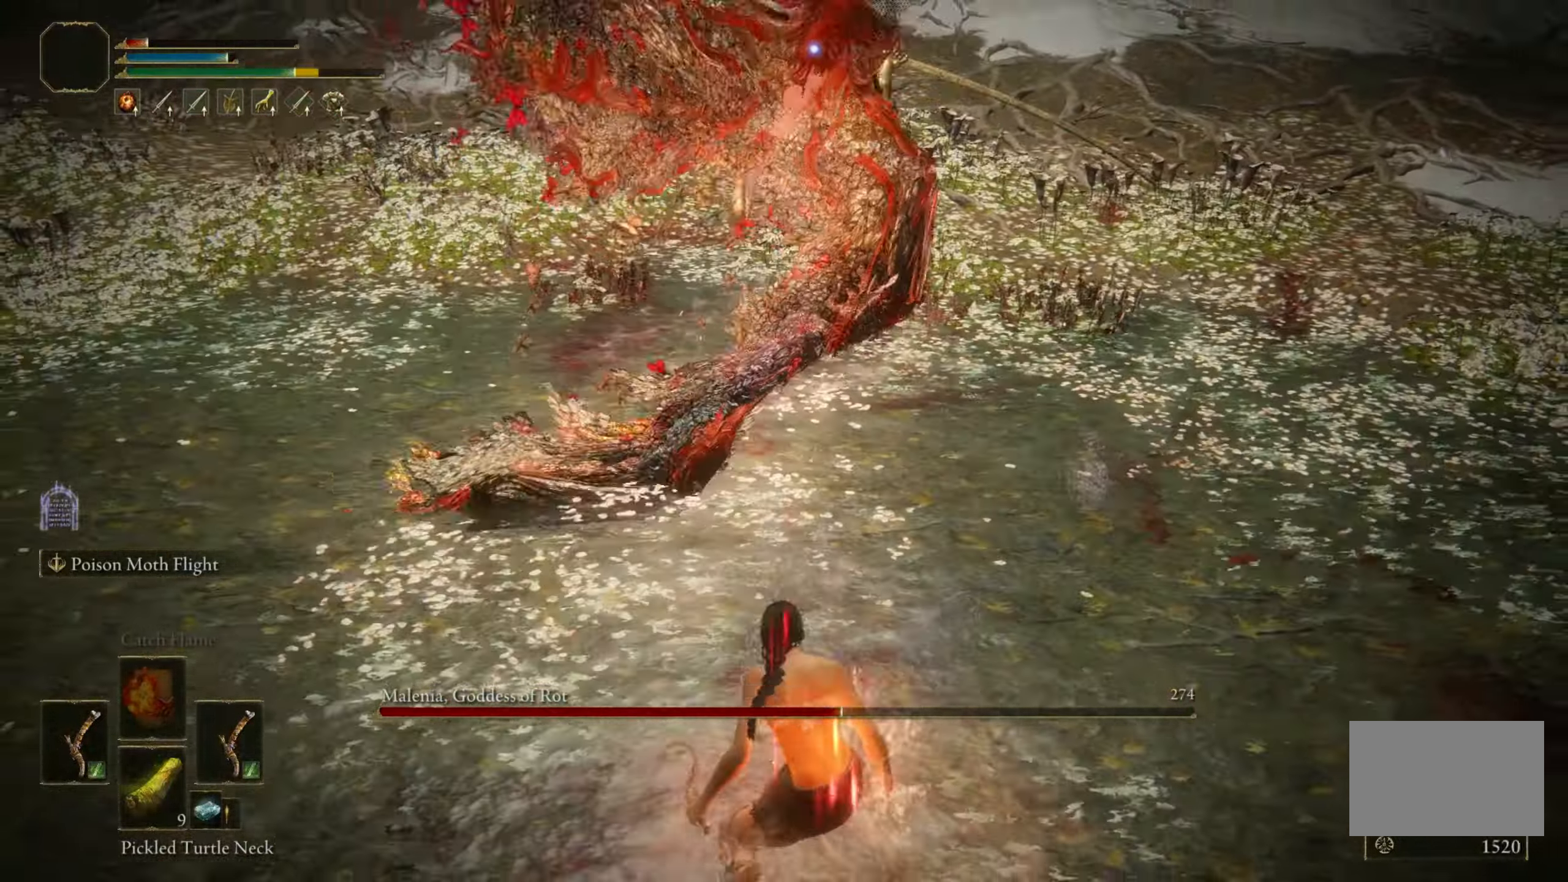
{"keys": ["a", "w"], "mouse": [], "events": [[67, "s", "up"], [150, "a", "down"], [150, "d", "up"], [200, "w", "down"], [300, "space", "down"], [467, "space", "up"]]}